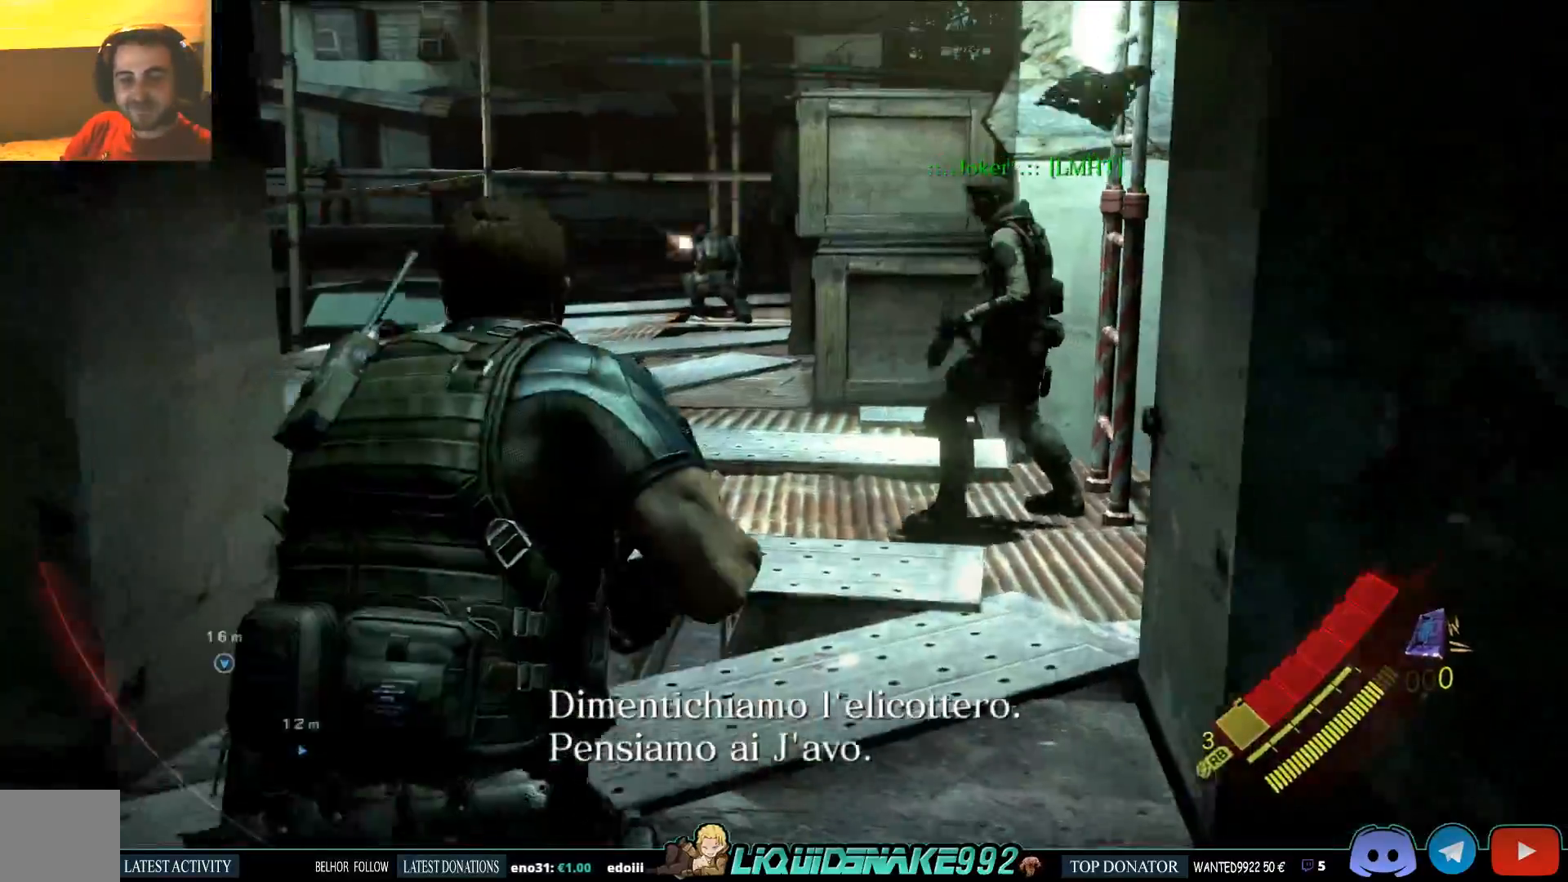
Gameplay with a controller (PlayStation layout); each line is a JSON object with the inputs held at the frame after it (dt_ms = milliseconds from this image to that frame). "events" lists button and stick changes between this image and that frame as [ms after this image, input, new state], when the widget could be followed in between.
{"dt_ms": 500, "buttons": [], "left_stick": "up", "right_stick": "right", "events": [[300, "left_stick", "up"]]}
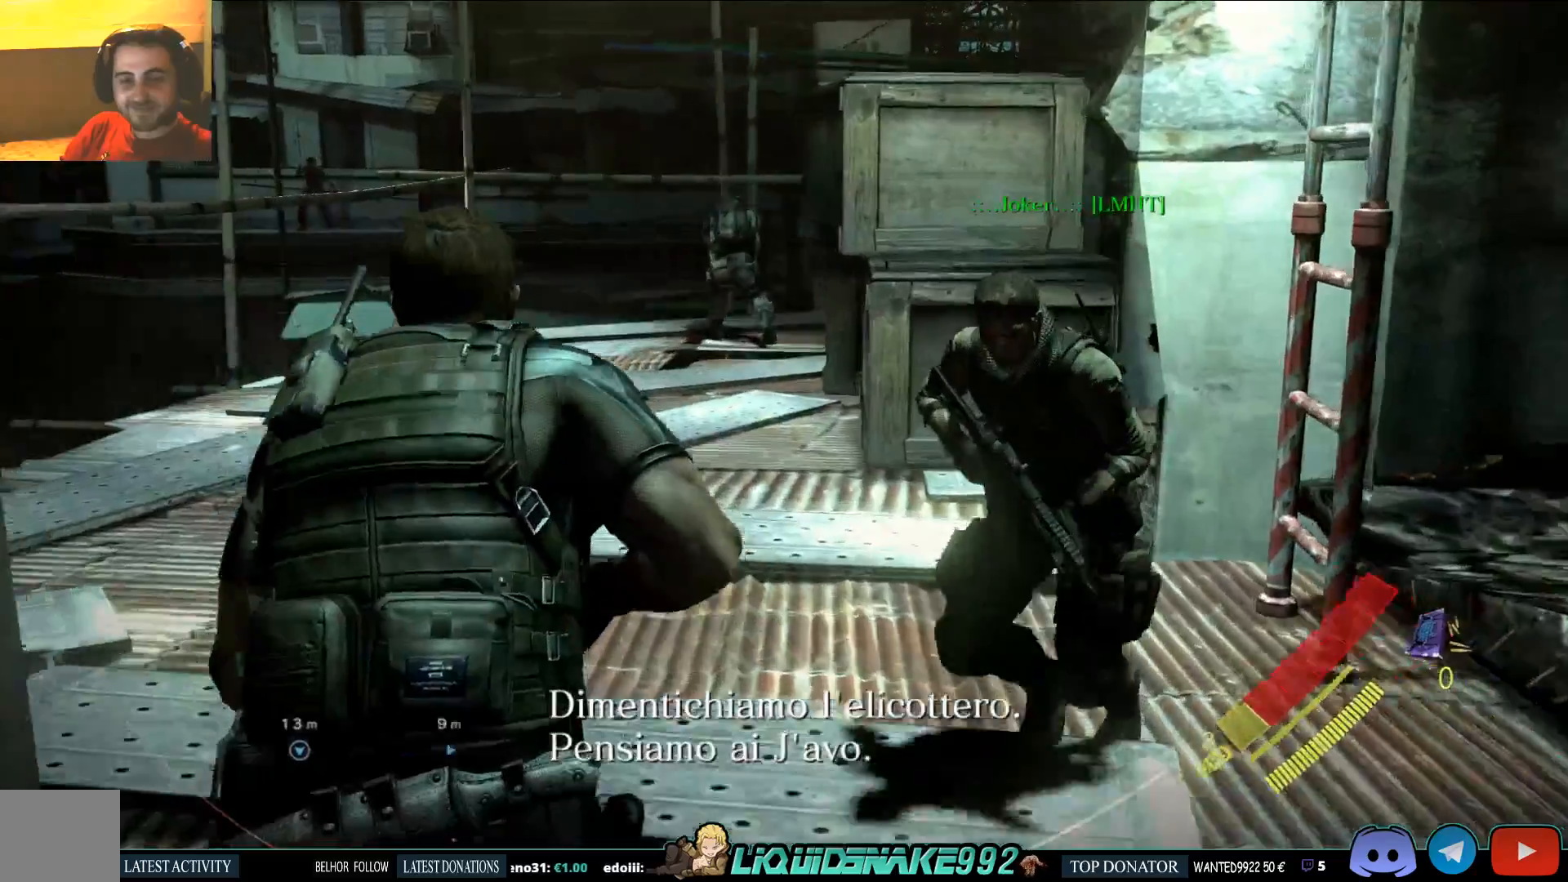
{"dt_ms": 500, "buttons": [], "left_stick": "up", "right_stick": "right", "events": []}
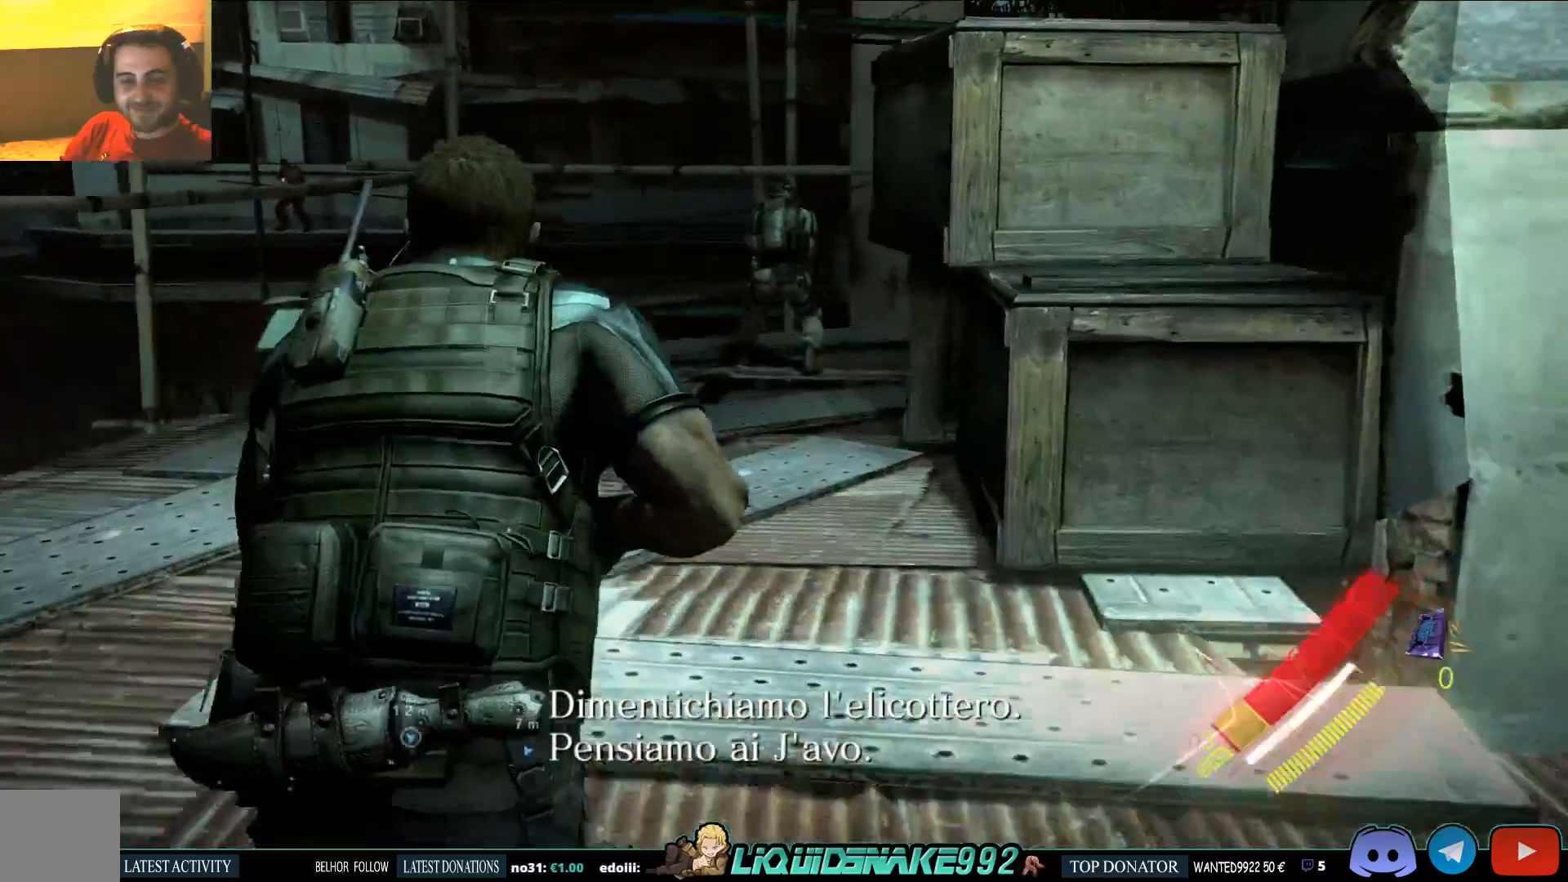
{"dt_ms": 500, "buttons": [], "left_stick": "up", "right_stick": "right", "events": []}
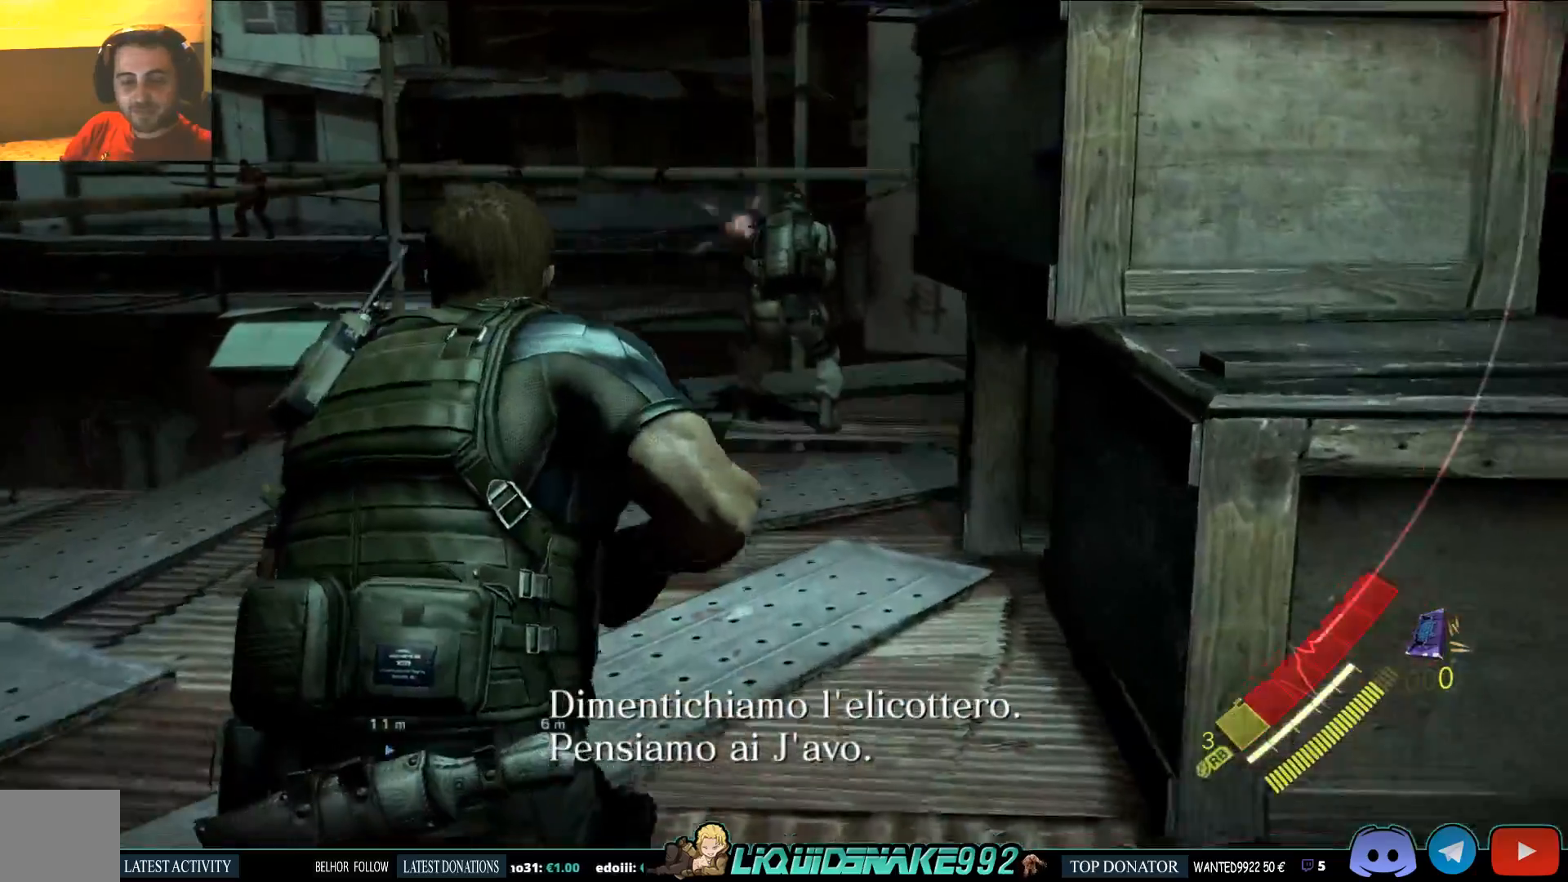
{"dt_ms": 1000, "buttons": [], "left_stick": "up", "right_stick": "right"}
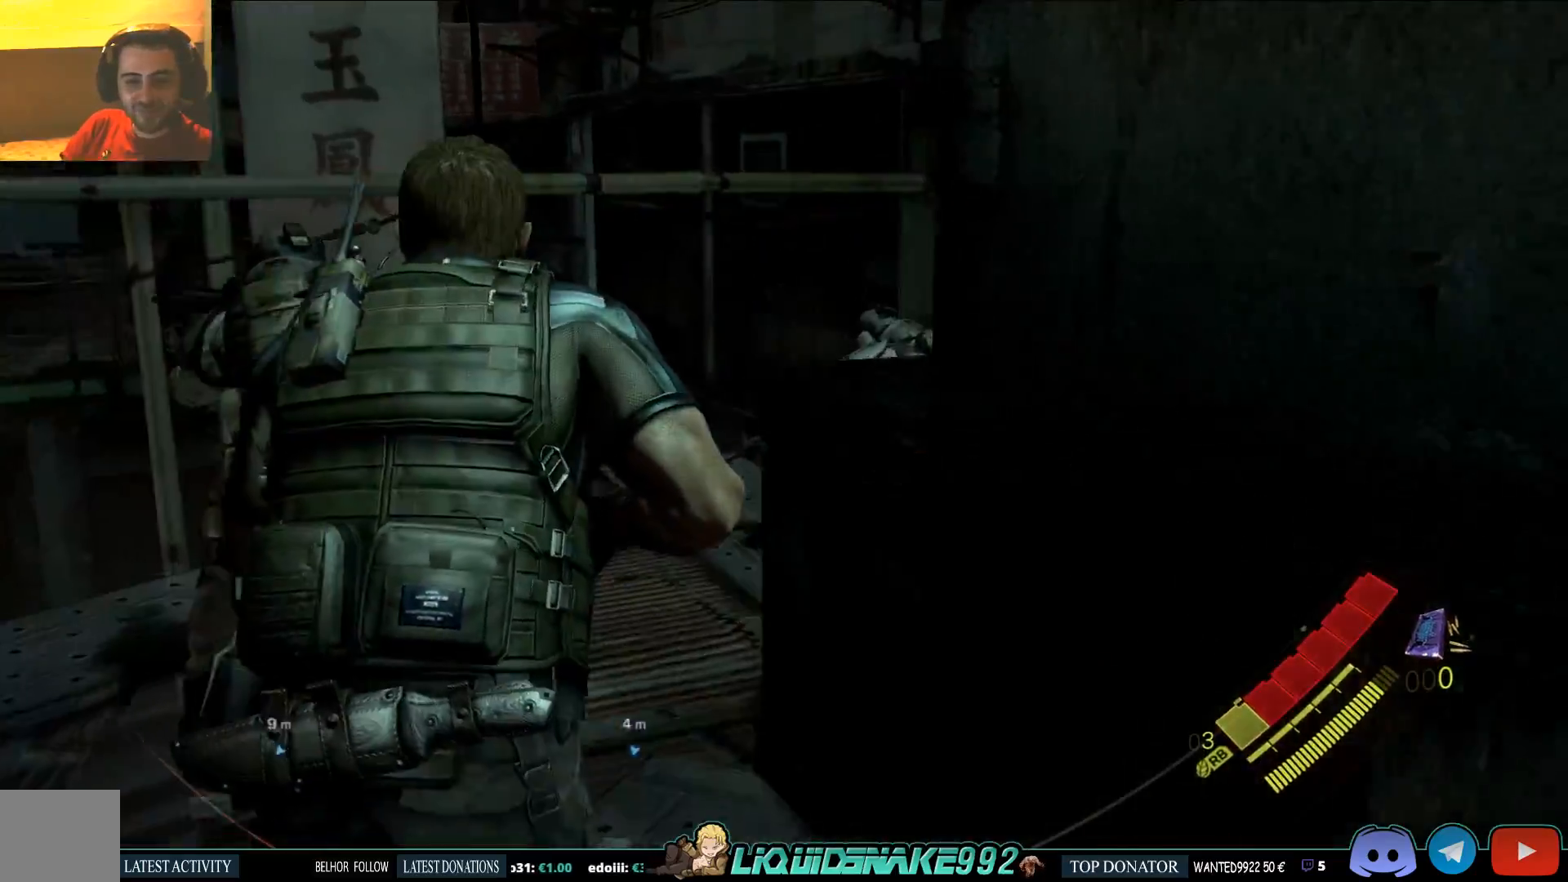
{"dt_ms": 500, "buttons": [], "left_stick": "up", "right_stick": "right", "events": []}
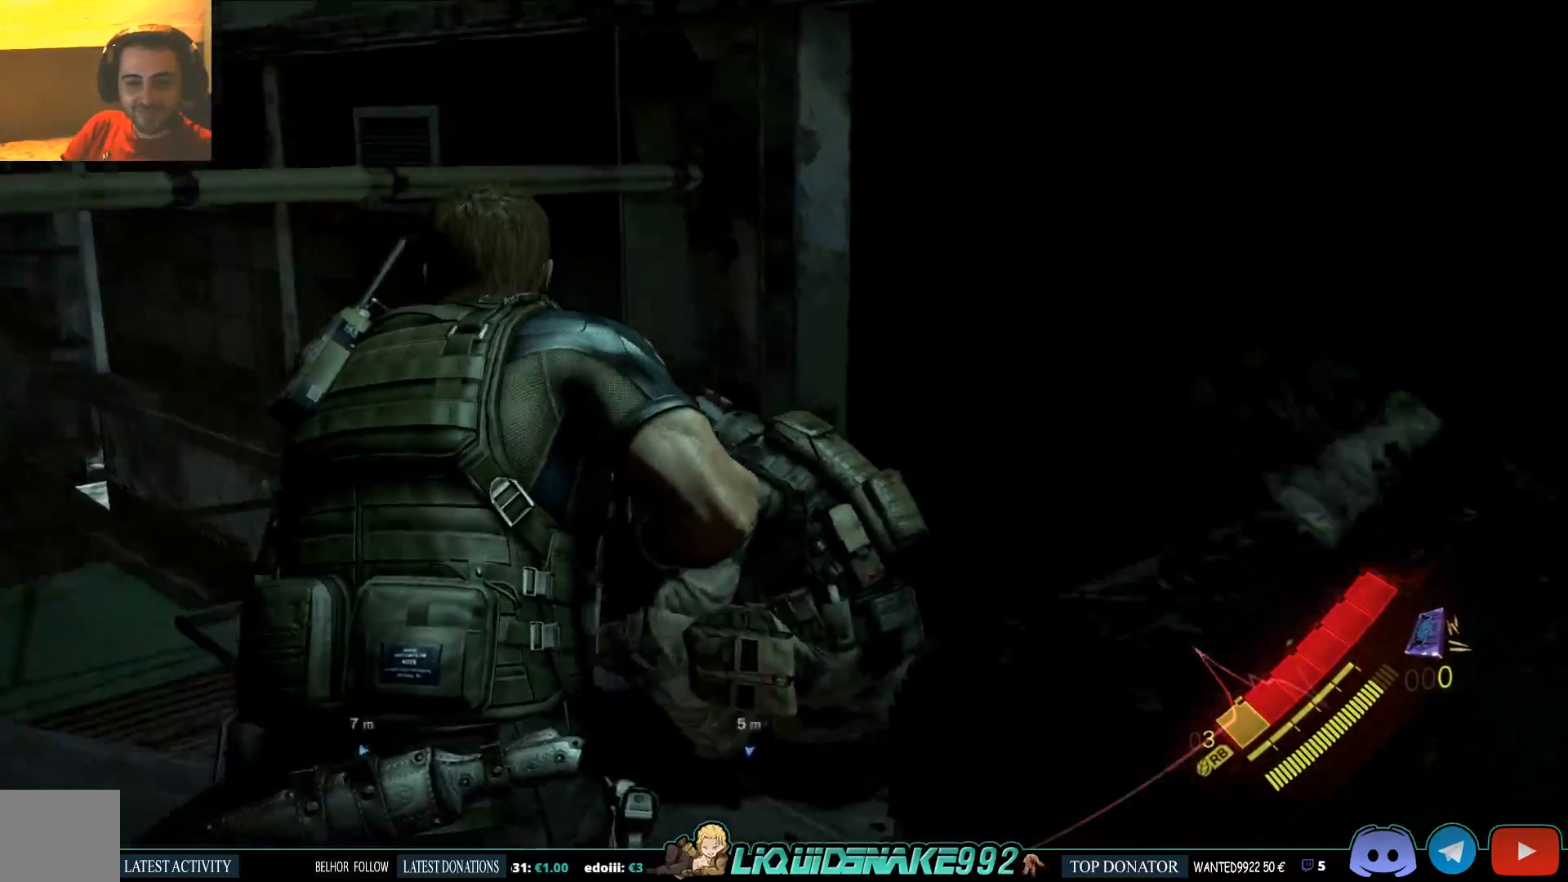
{"dt_ms": 500, "buttons": [], "left_stick": "up-right", "right_stick": "right", "events": [[200, "left_stick", "up-right"]]}
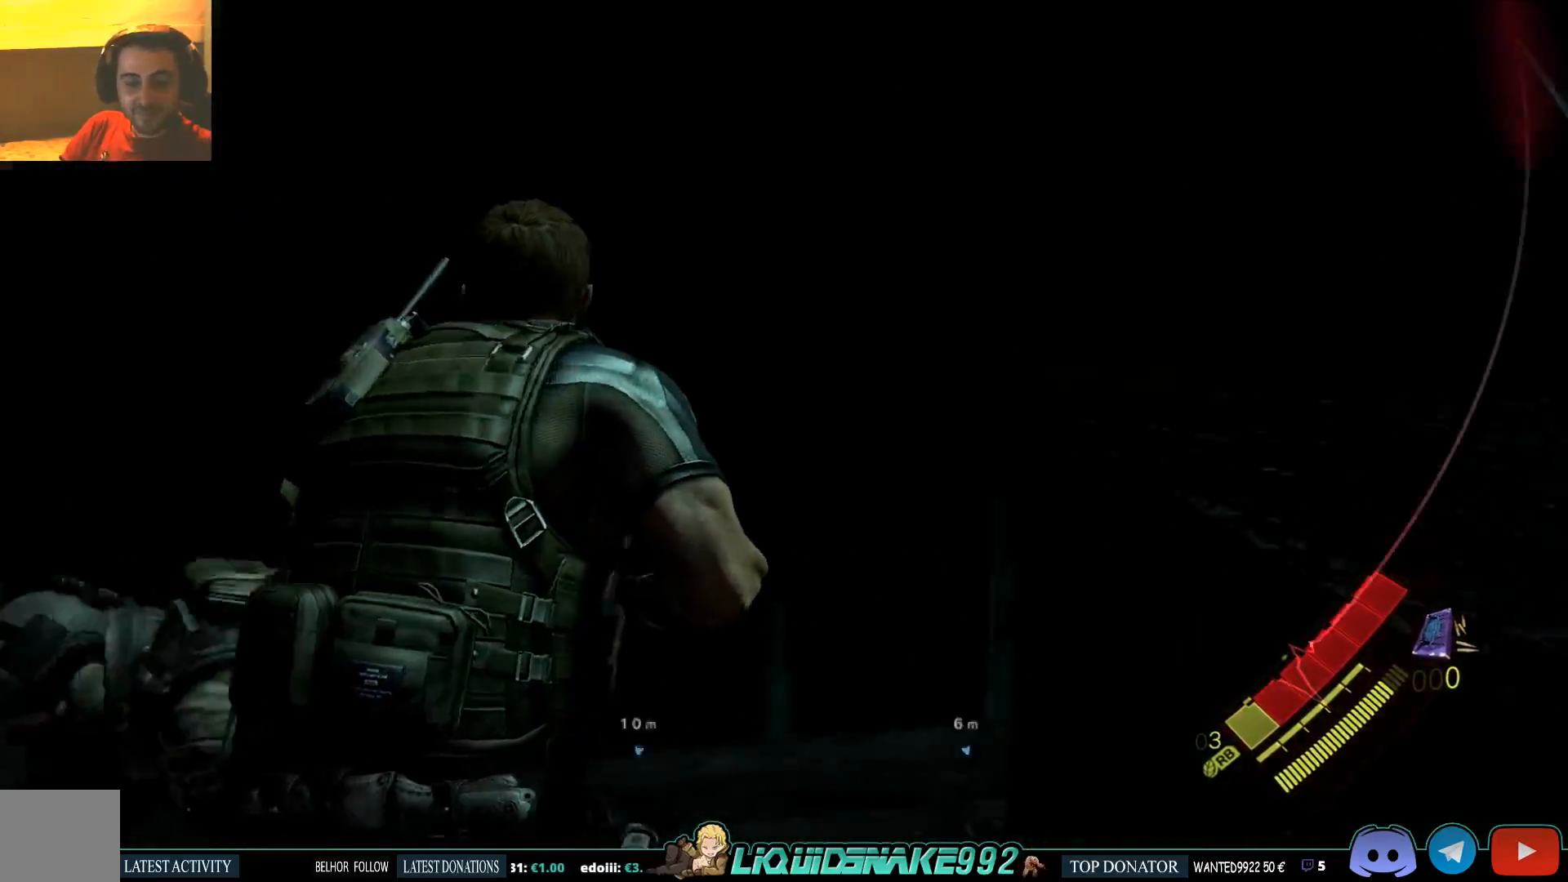
{"dt_ms": 1000, "buttons": [], "left_stick": "right", "right_stick": "center"}
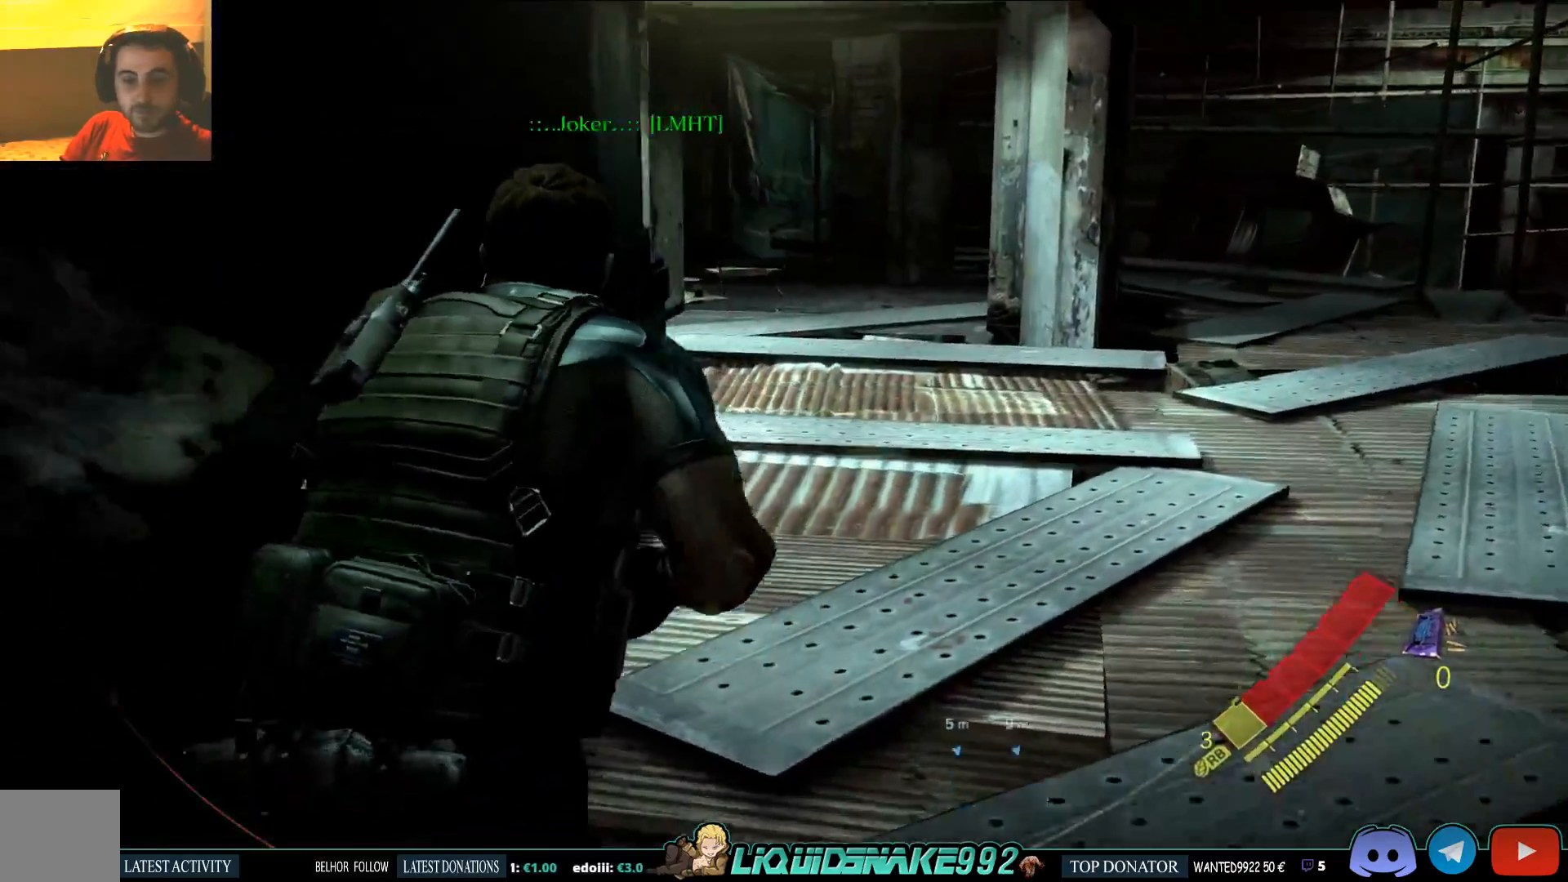
{"dt_ms": 500, "buttons": [], "left_stick": "up-right", "right_stick": "center", "events": [[67, "left_stick", "up-right"], [217, "right_stick", "left"], [367, "right_stick", "center"]]}
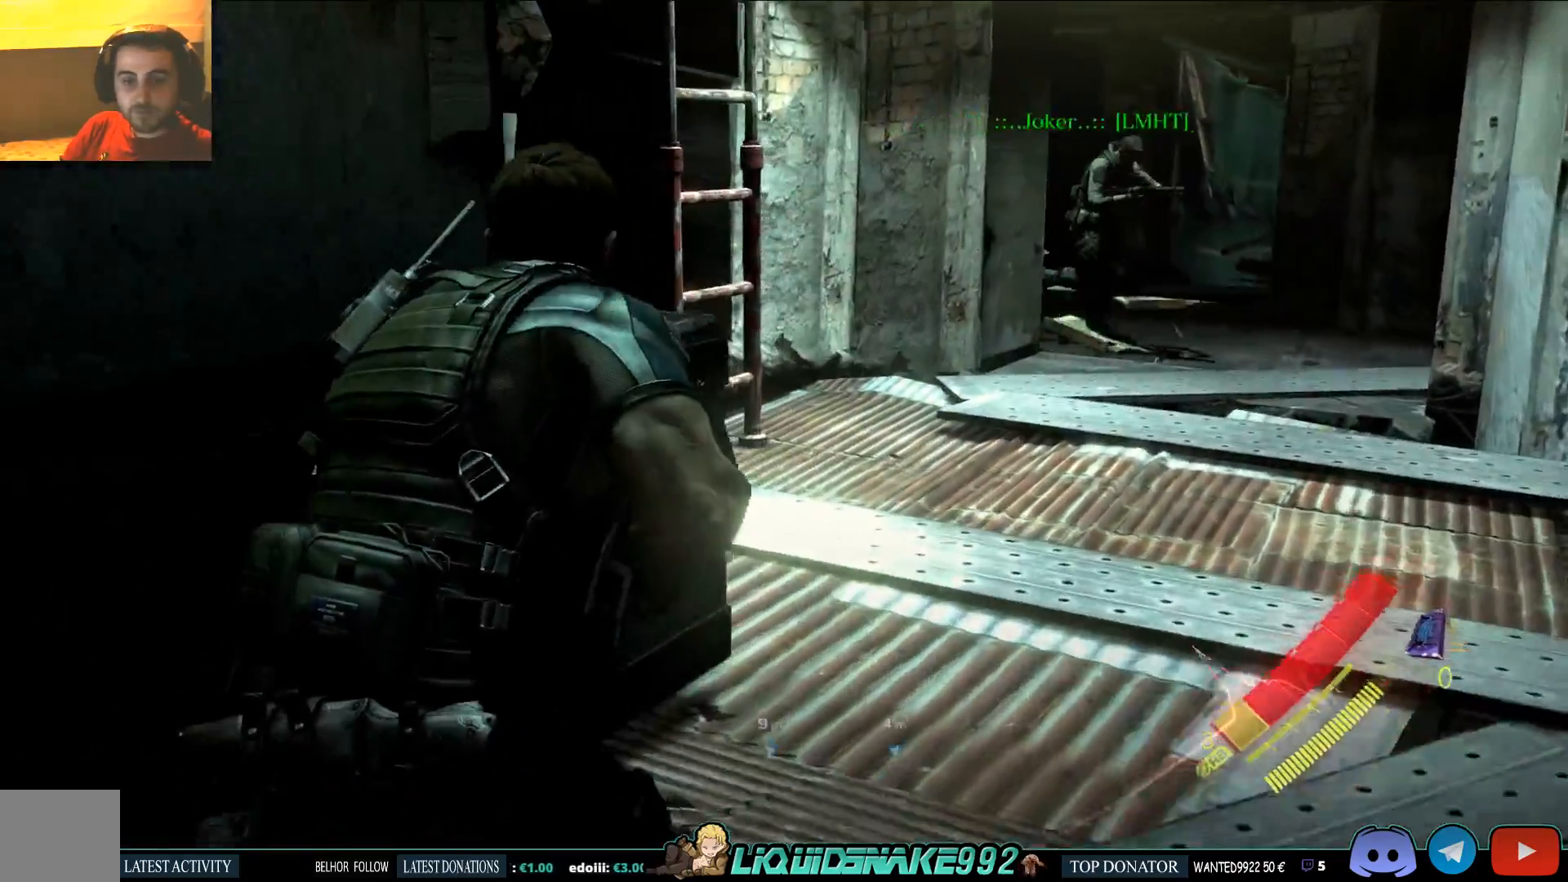
{"dt_ms": 500, "buttons": [], "left_stick": "up-right", "right_stick": "left", "events": [[367, "right_stick", "left"]]}
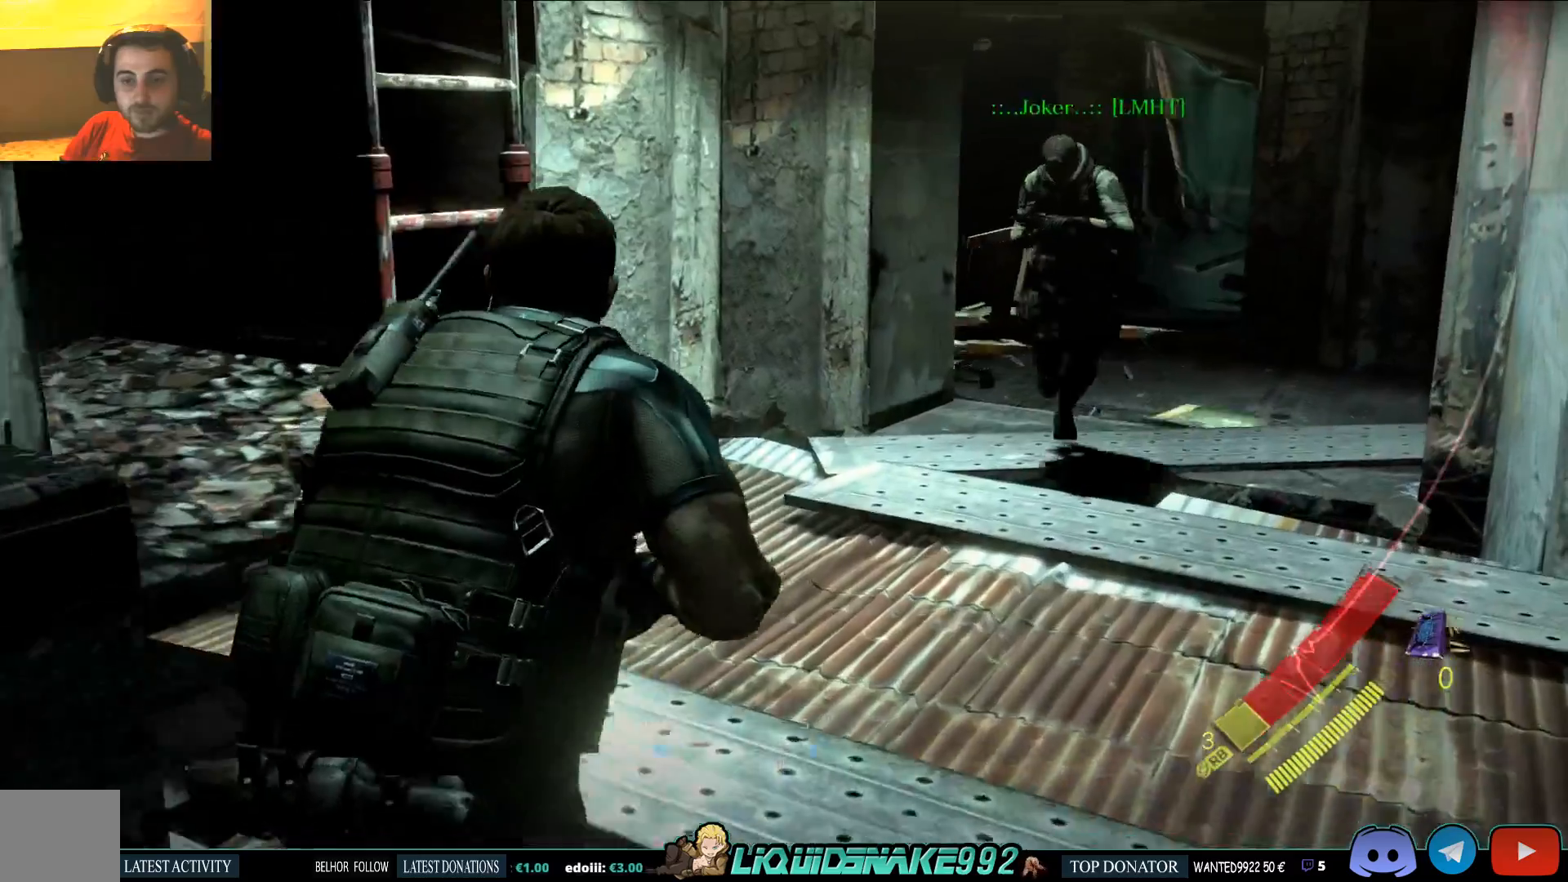
{"dt_ms": 500, "buttons": [], "left_stick": "up-right", "right_stick": "left", "events": []}
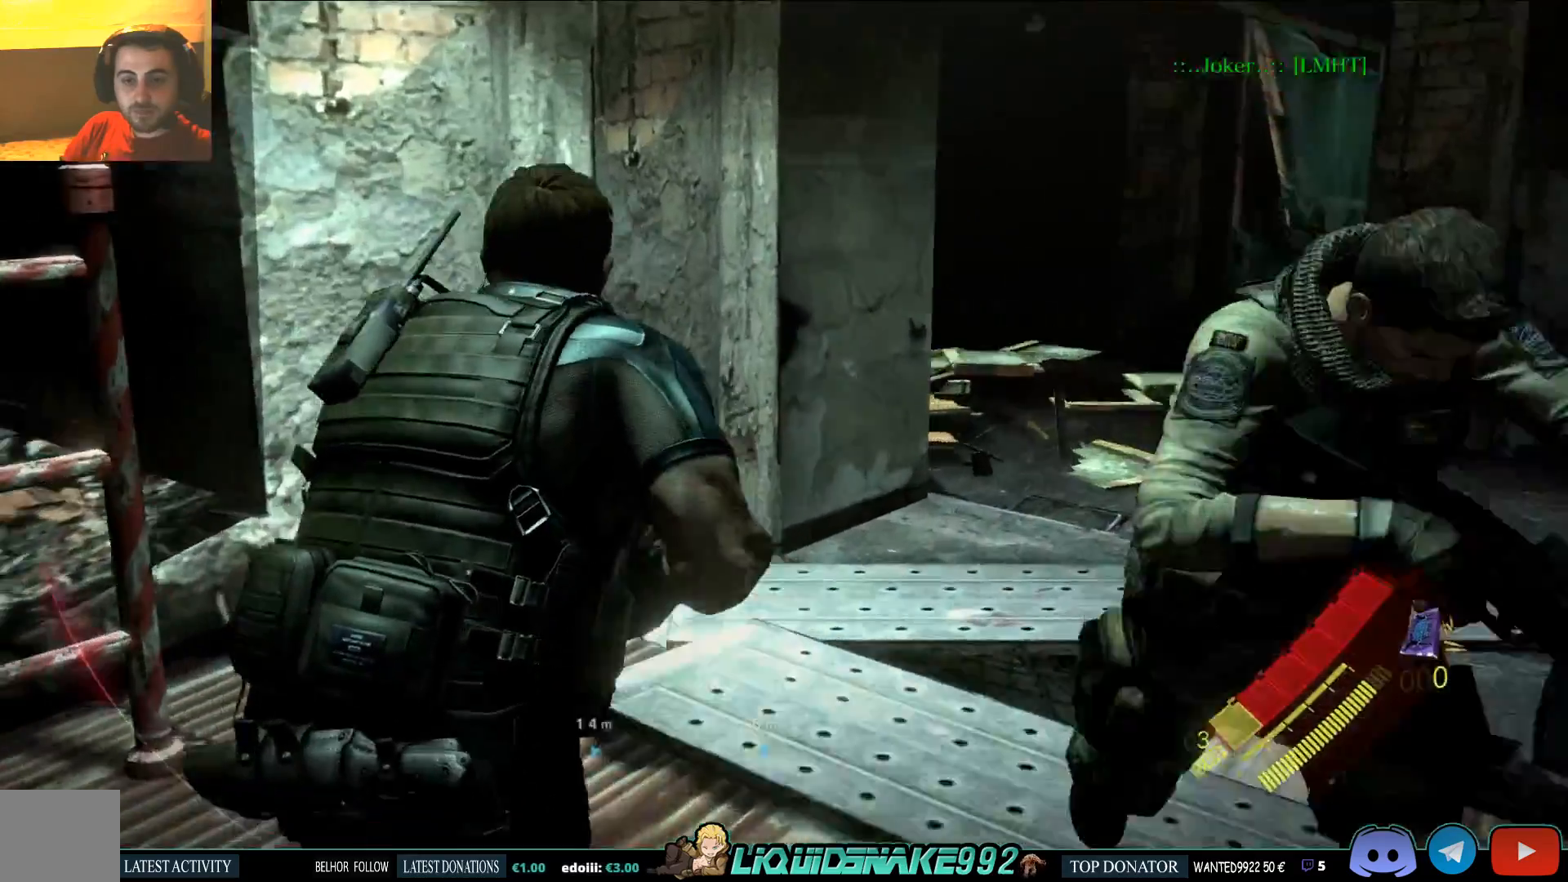
{"dt_ms": 500, "buttons": [], "left_stick": "up-right", "right_stick": "left", "events": []}
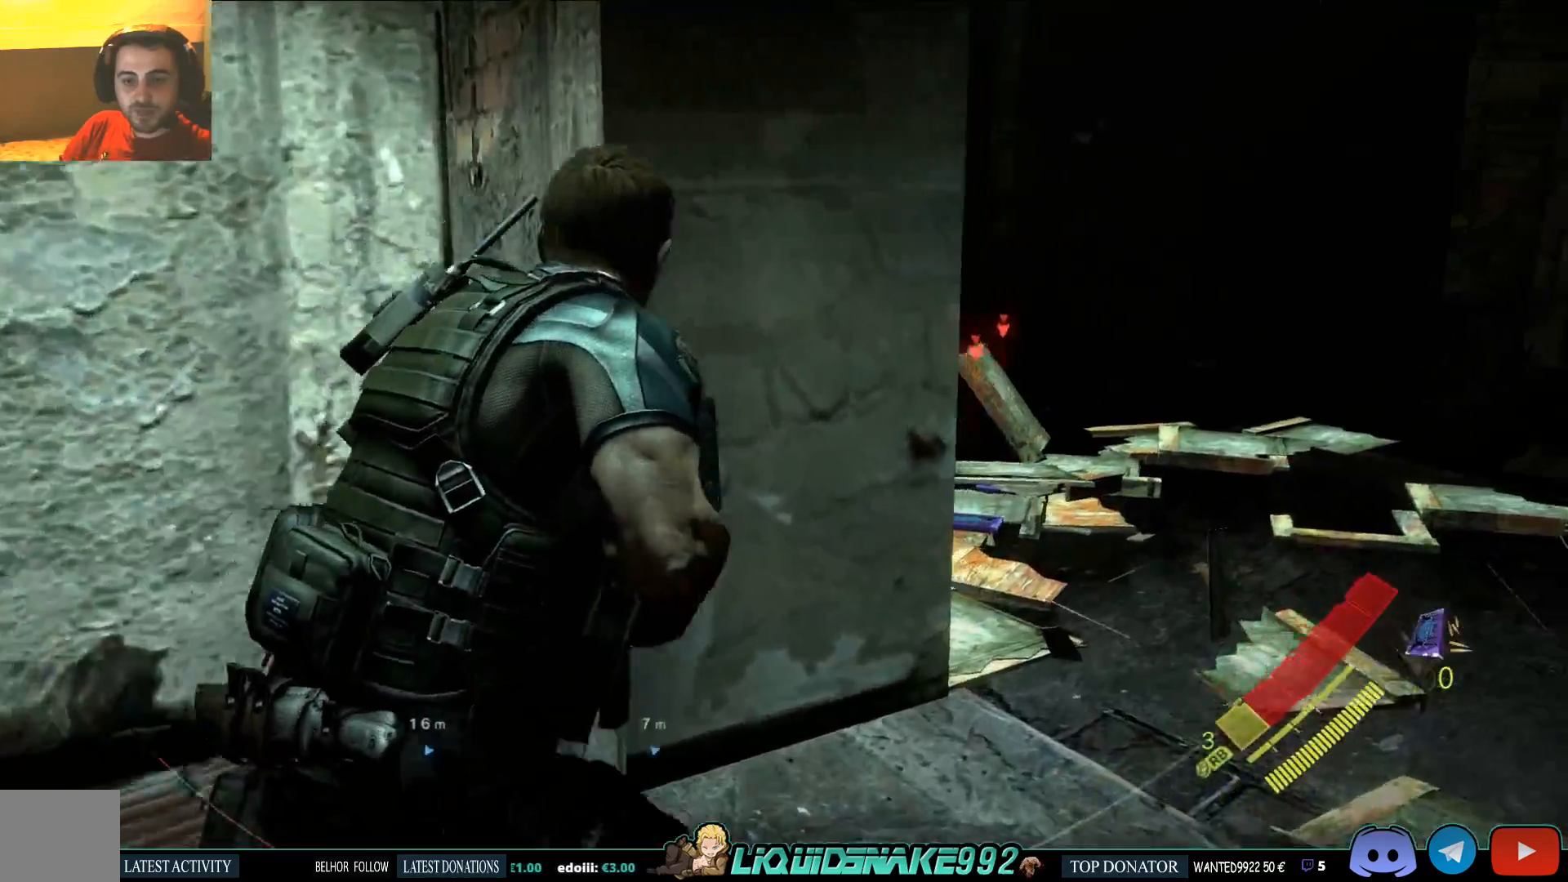
{"dt_ms": 500, "buttons": [], "left_stick": "up-right", "right_stick": "center", "events": [[150, "right_stick", "center"]]}
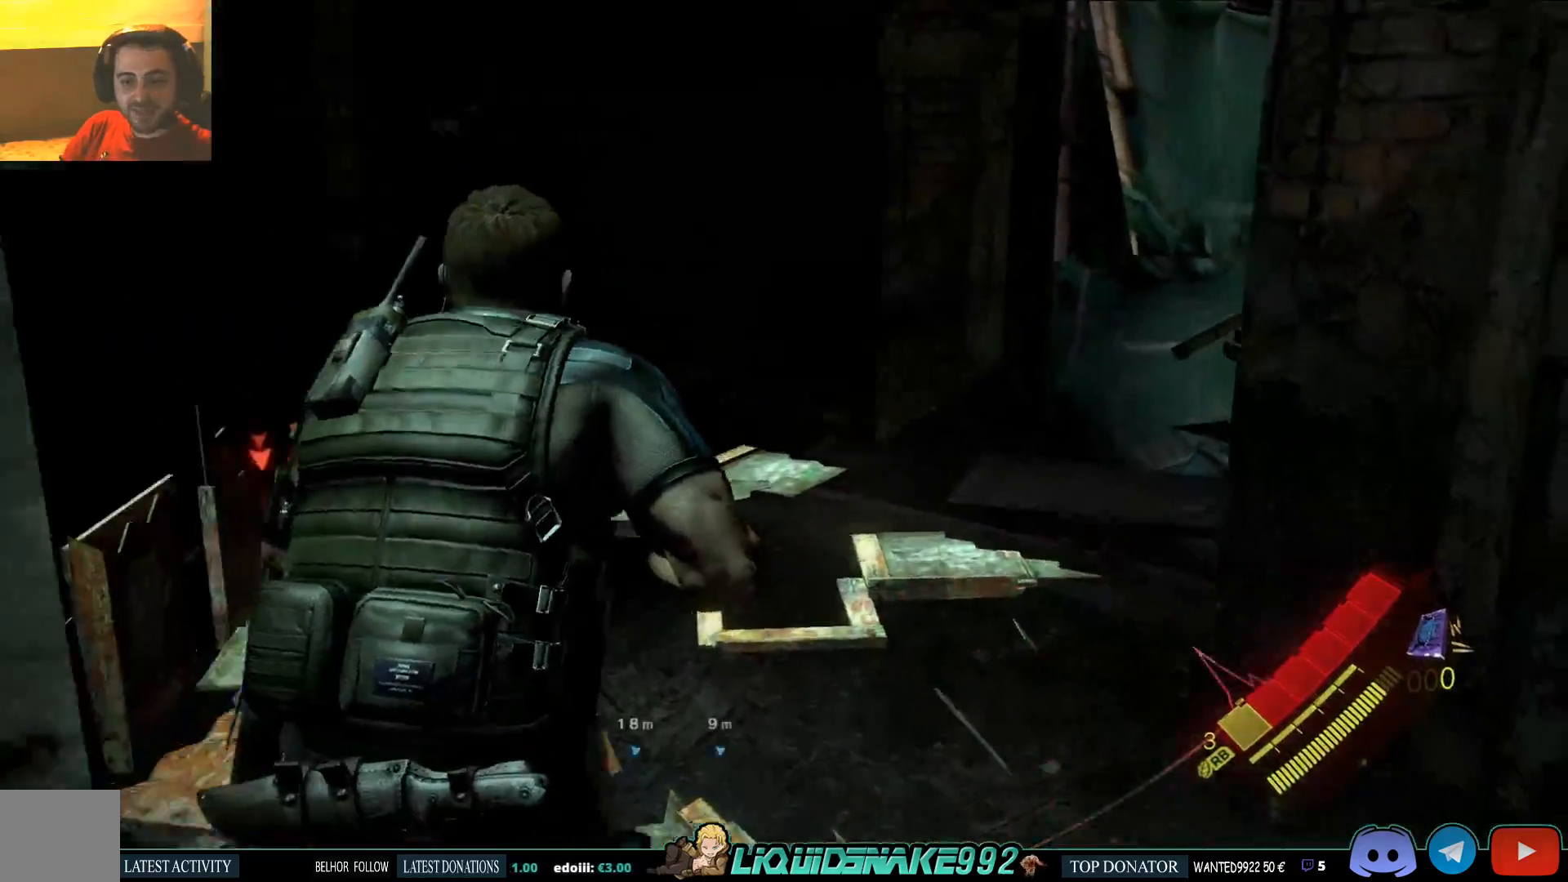
{"dt_ms": 500, "buttons": ["SQUARE"], "left_stick": "up-right", "right_stick": "up-right", "events": [[67, "SQUARE", "down"], [183, "SQUARE", "up"], [300, "SQUARE", "down"], [333, "right_stick", "up-right"]]}
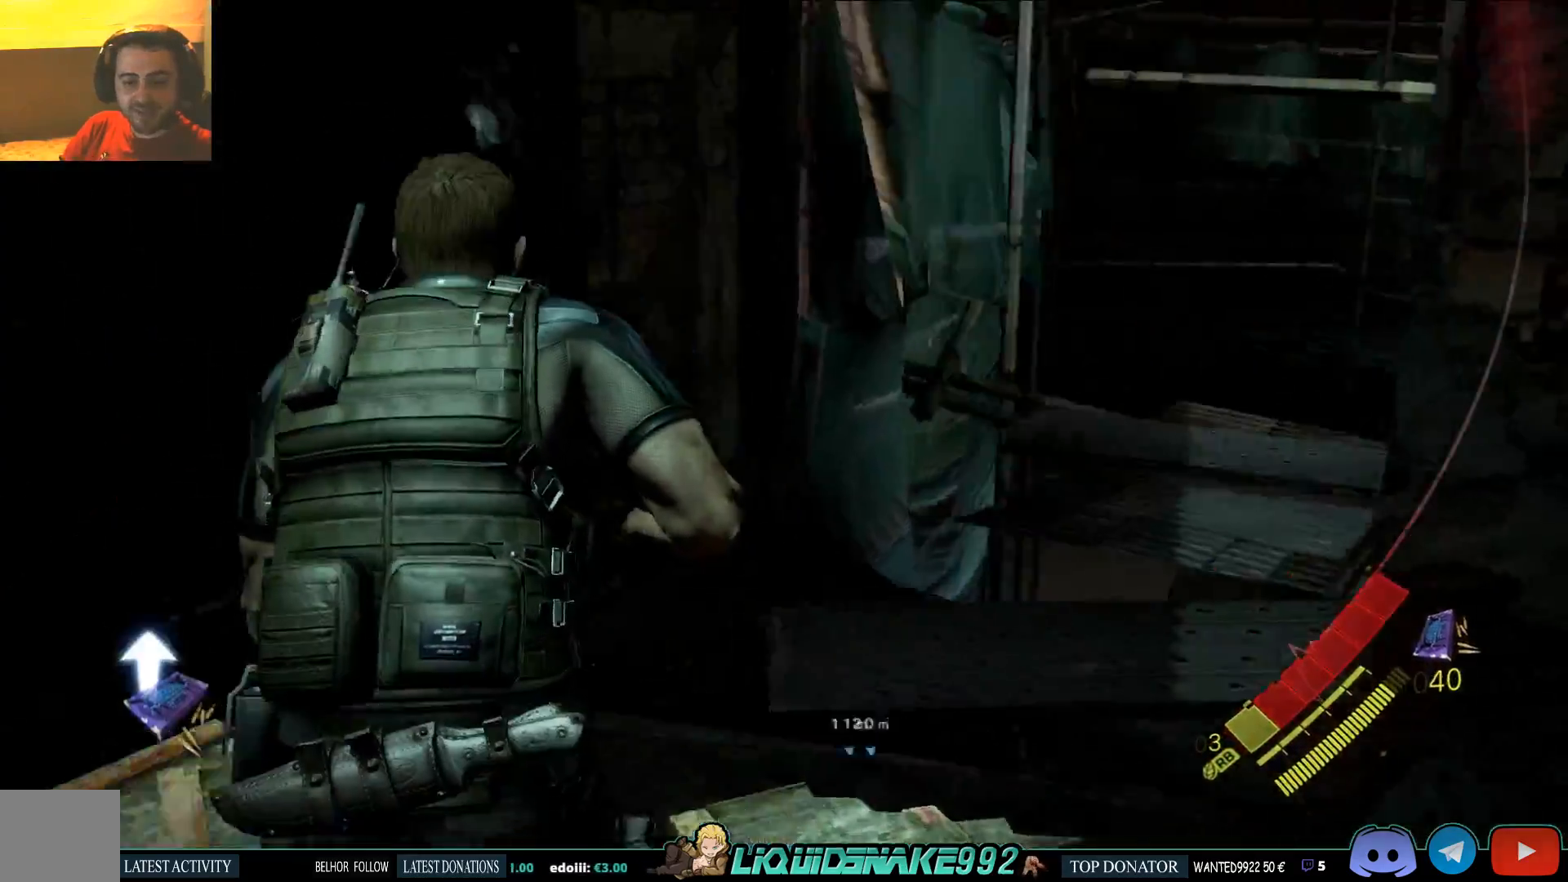
{"dt_ms": 500, "buttons": ["SQUARE"], "left_stick": "up", "right_stick": "center", "events": [[33, "left_stick", "up"], [33, "right_stick", "right"], [83, "SQUARE", "up"], [233, "SQUARE", "down"], [333, "right_stick", "center"], [350, "SQUARE", "up"], [450, "SQUARE", "down"]]}
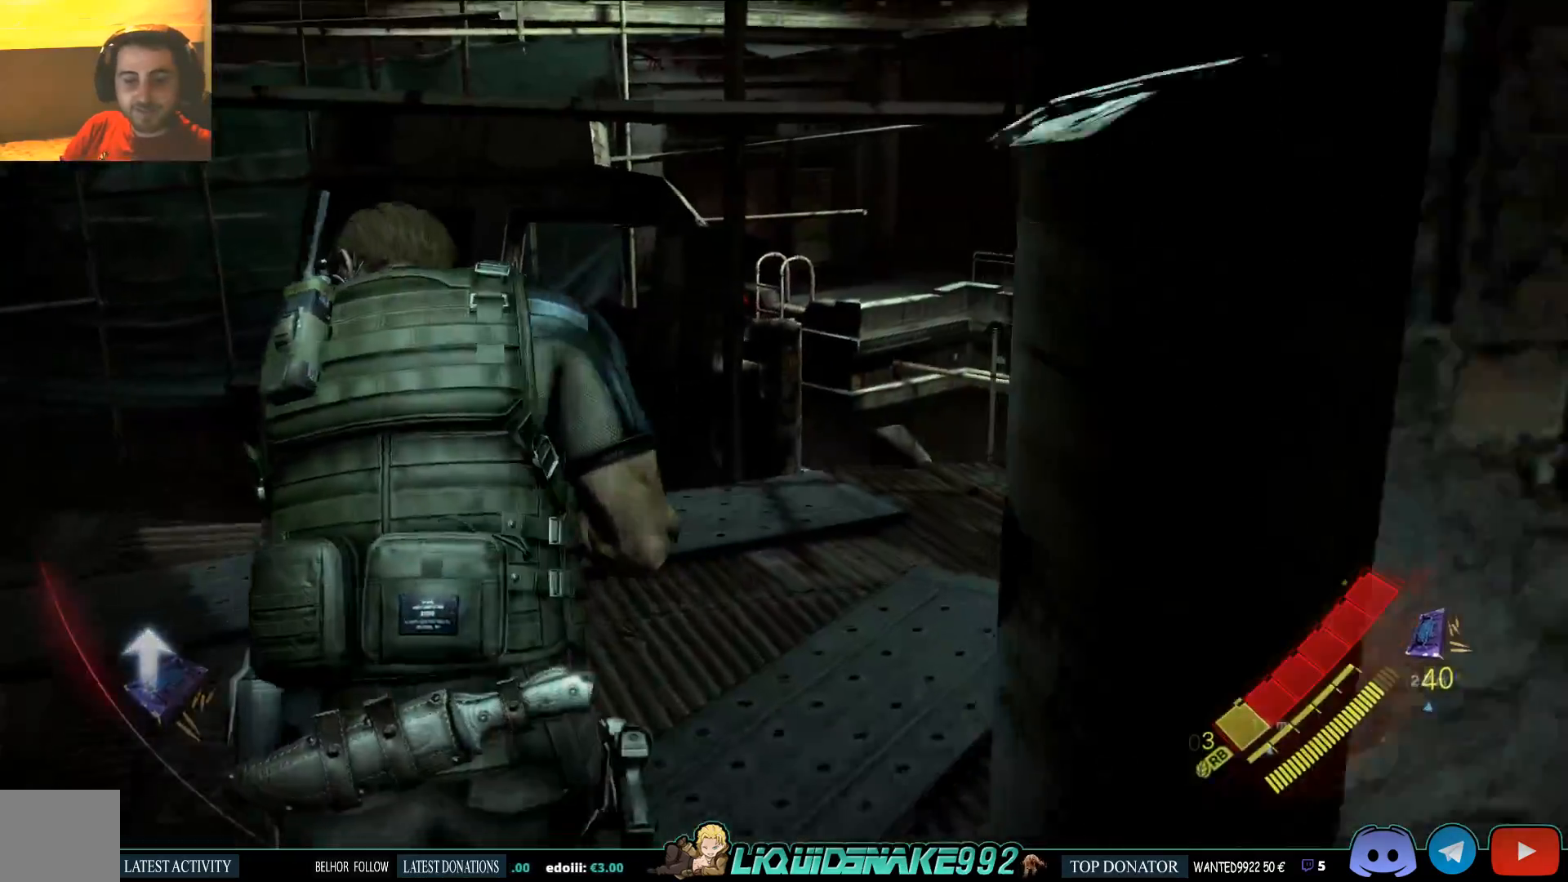
{"dt_ms": 500, "buttons": [], "left_stick": "up", "right_stick": "center", "events": [[117, "SQUARE", "up"], [150, "right_stick", "right"], [350, "right_stick", "center"]]}
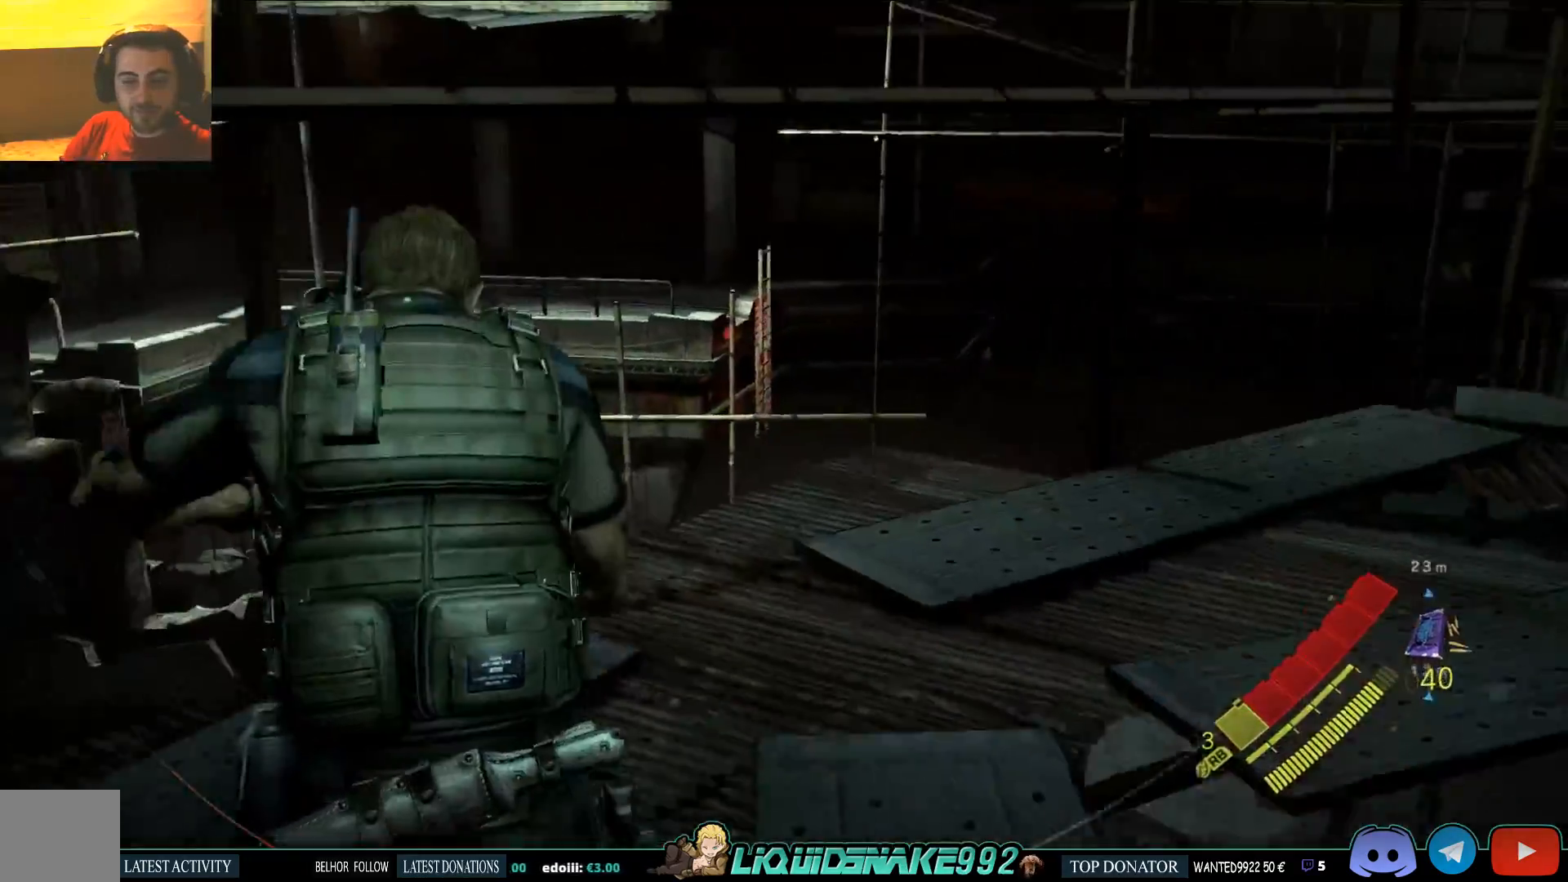
{"dt_ms": 500, "buttons": [], "left_stick": "center", "right_stick": "center", "events": [[100, "right_stick", "right"], [200, "left_stick", "center"], [383, "right_stick", "center"]]}
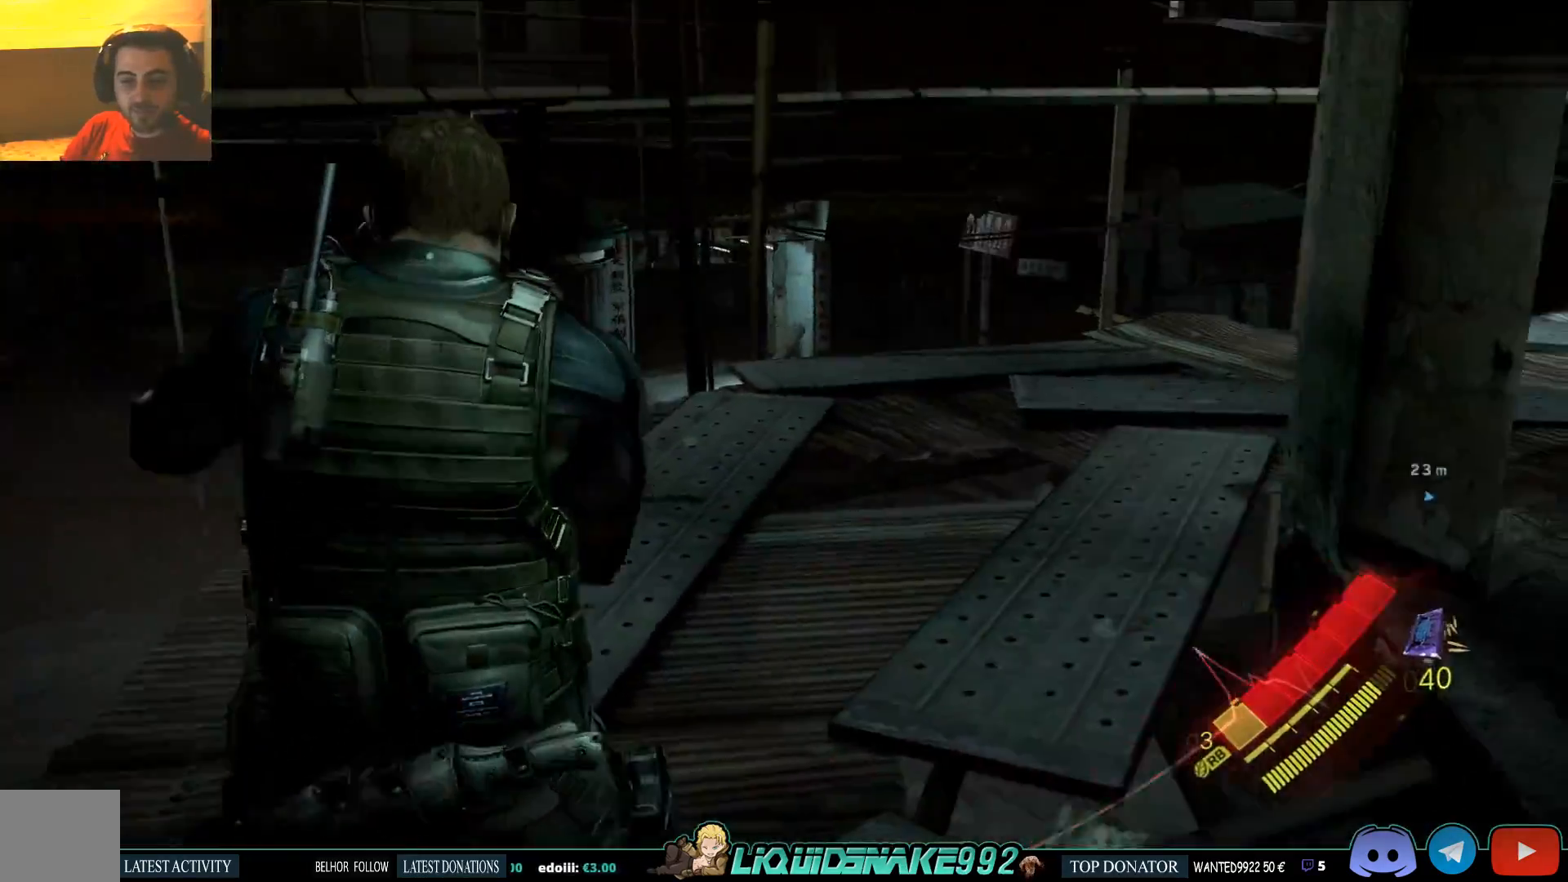
{"dt_ms": 500, "buttons": [], "left_stick": "down-right", "right_stick": "right", "events": [[300, "left_stick", "down-right"], [500, "right_stick", "right"]]}
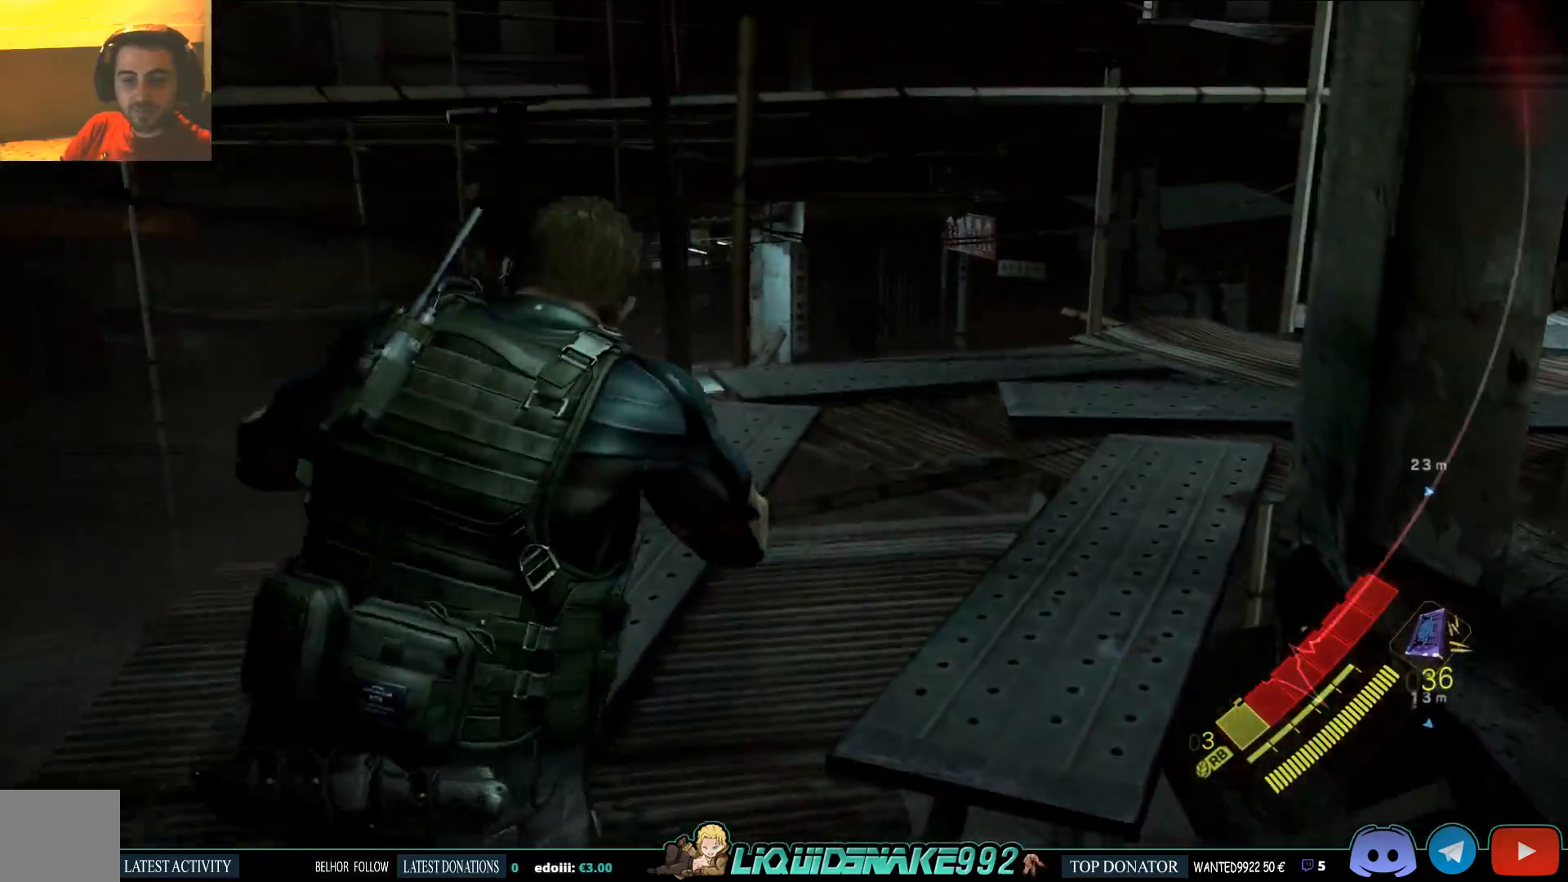
{"dt_ms": 500, "buttons": [], "left_stick": "down-right", "right_stick": "right", "events": []}
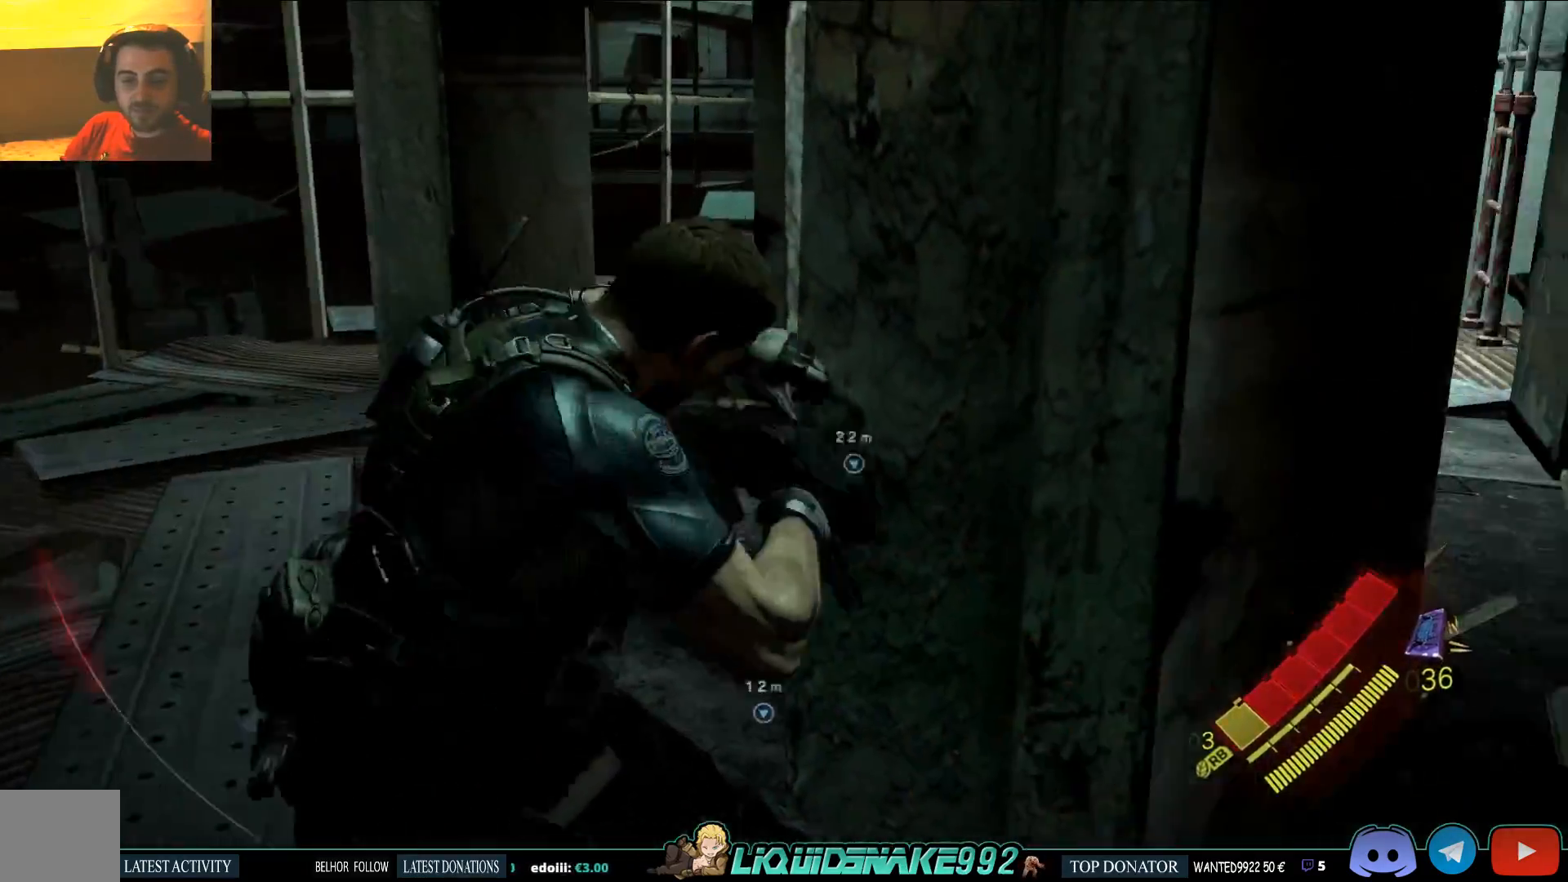
{"dt_ms": 500, "buttons": [], "left_stick": "up-right", "right_stick": "center", "events": [[250, "left_stick", "right"], [433, "left_stick", "up-right"], [433, "right_stick", "center"]]}
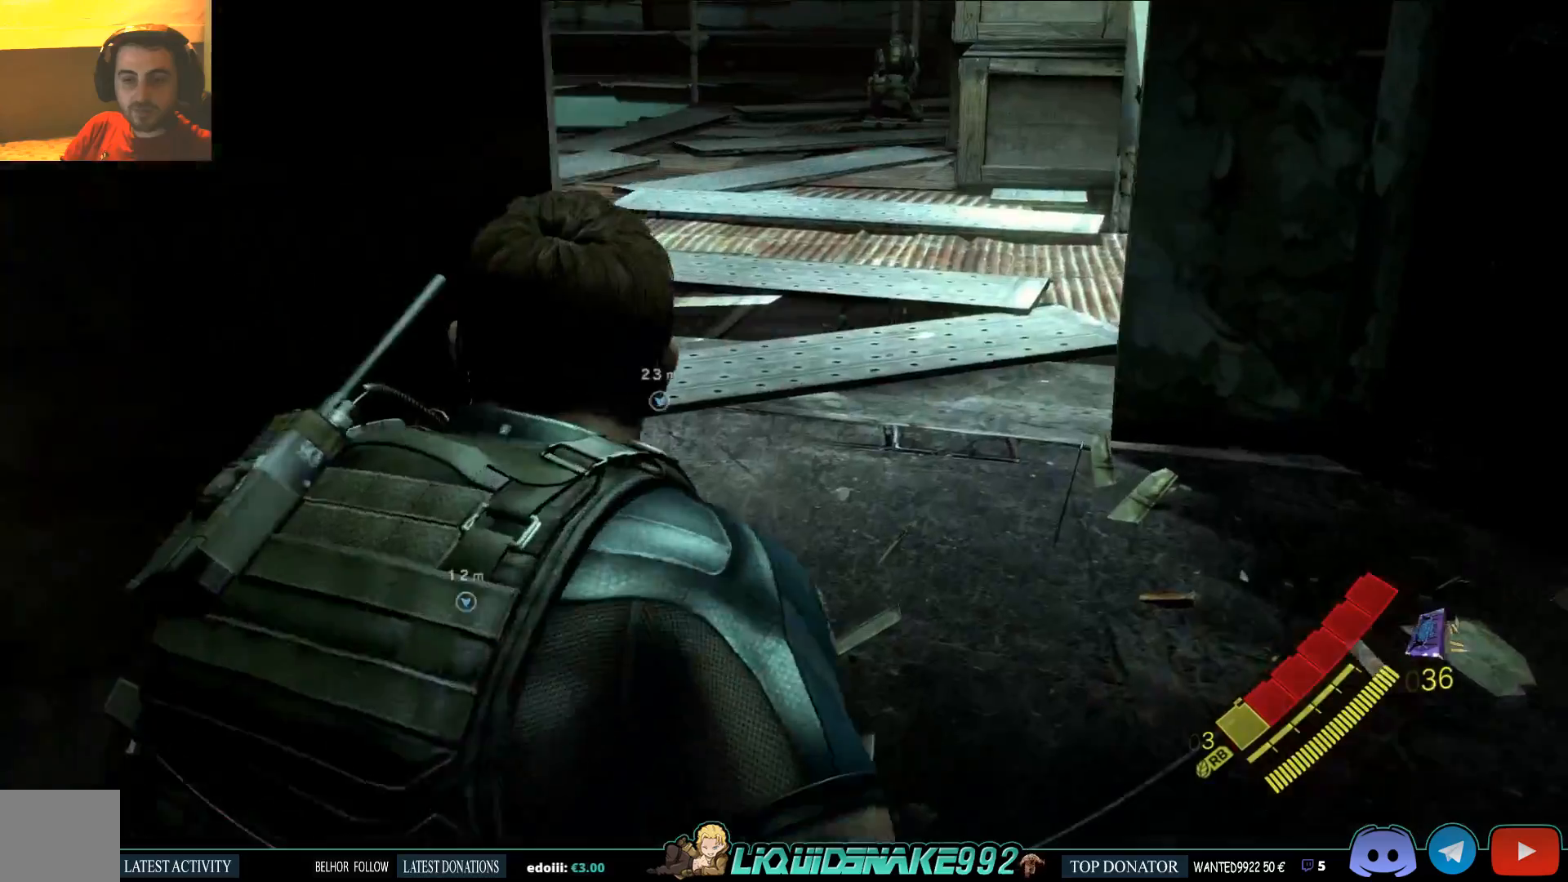
{"dt_ms": 500, "buttons": [], "left_stick": "up-right", "right_stick": "center", "events": []}
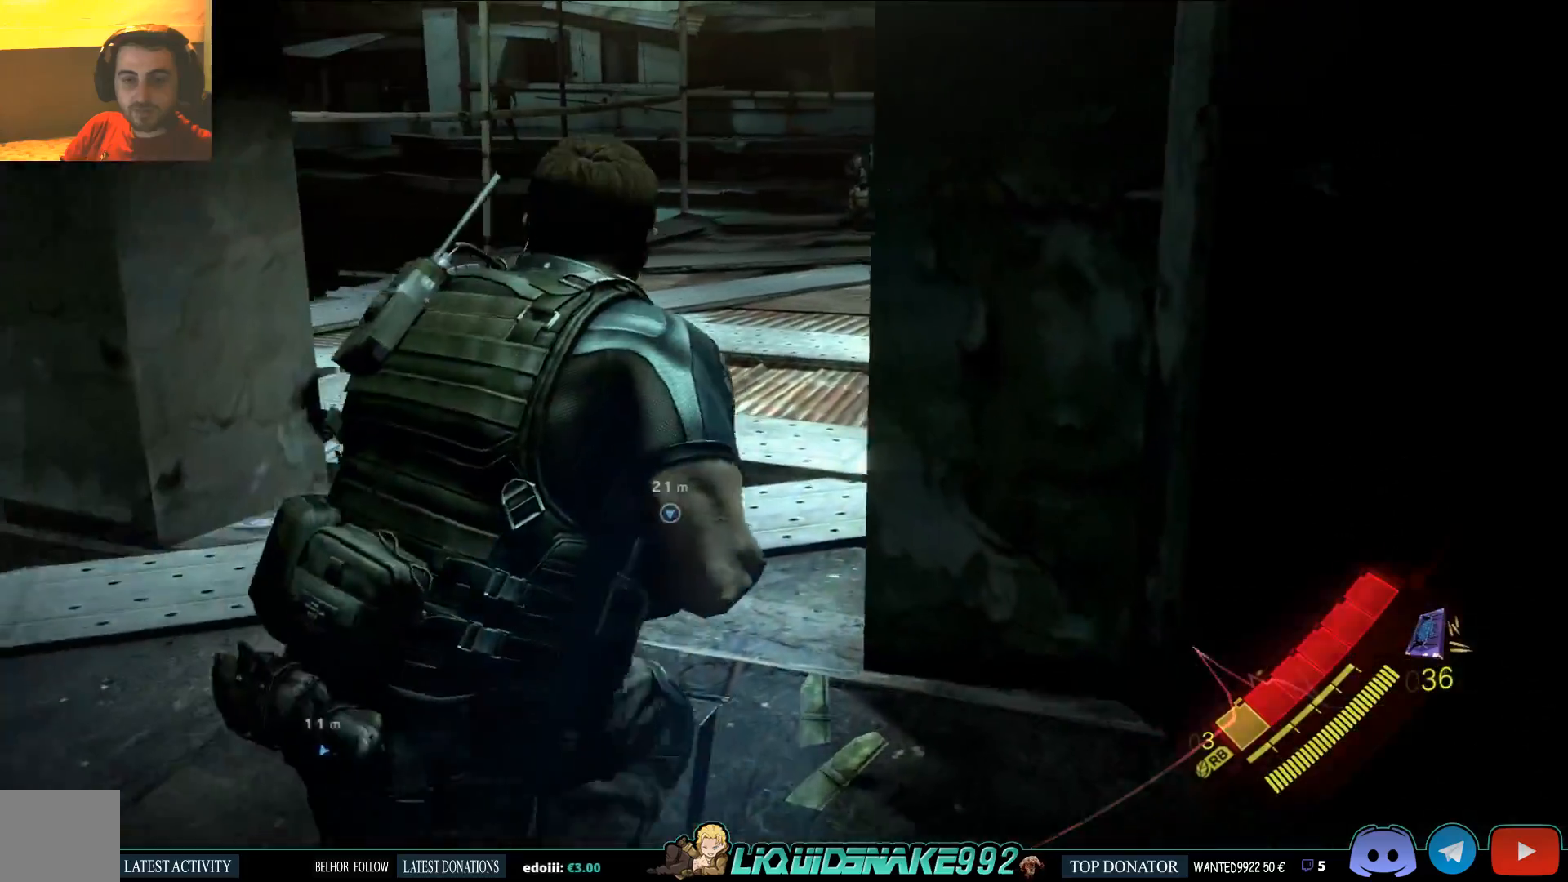
{"dt_ms": 500, "buttons": [], "left_stick": "center", "right_stick": "left", "events": [[183, "left_stick", "right"], [183, "right_stick", "left"], [283, "left_stick", "down-right"], [500, "left_stick", "center"]]}
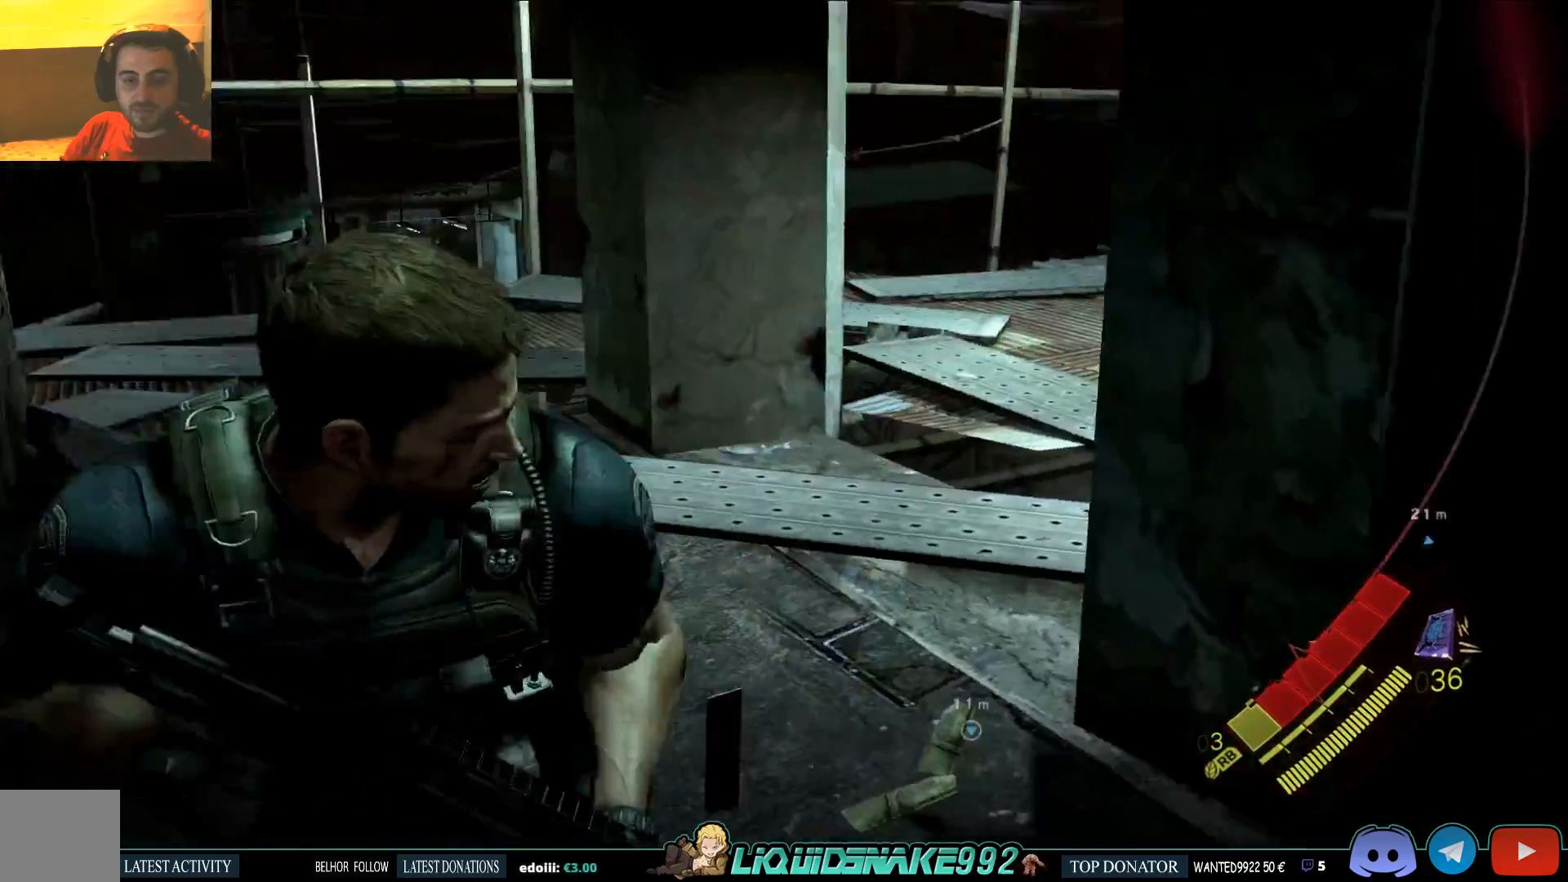
{"dt_ms": 500, "buttons": [], "left_stick": "up", "right_stick": "left", "events": [[33, "R1", "down"], [100, "R1", "up"], [350, "left_stick", "up"]]}
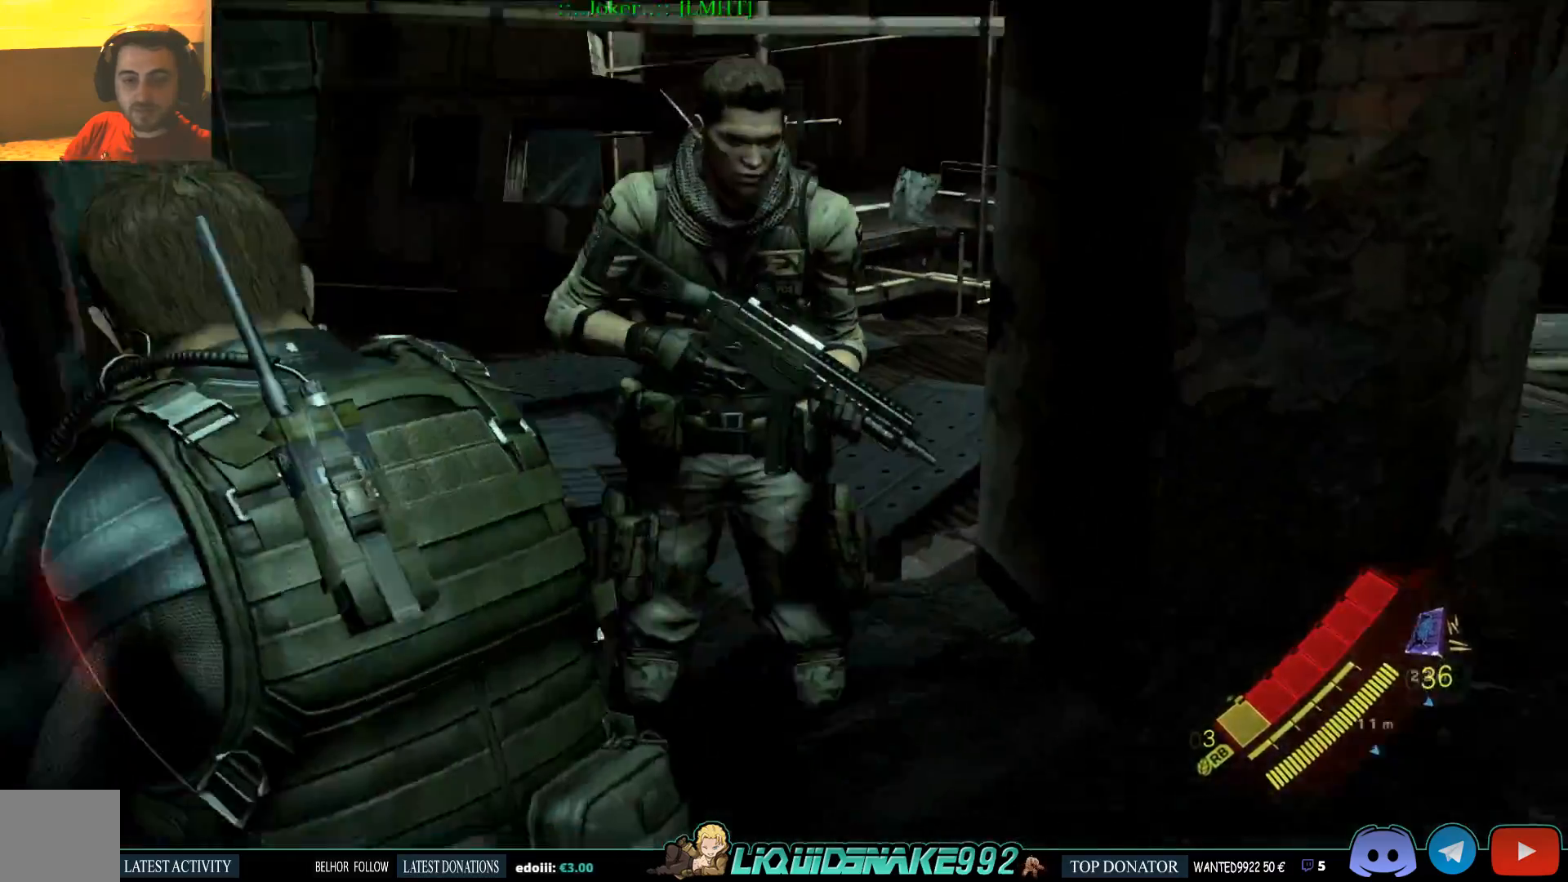
{"dt_ms": 500, "buttons": [], "left_stick": "up-right", "right_stick": "left", "events": [[233, "left_stick", "up-right"]]}
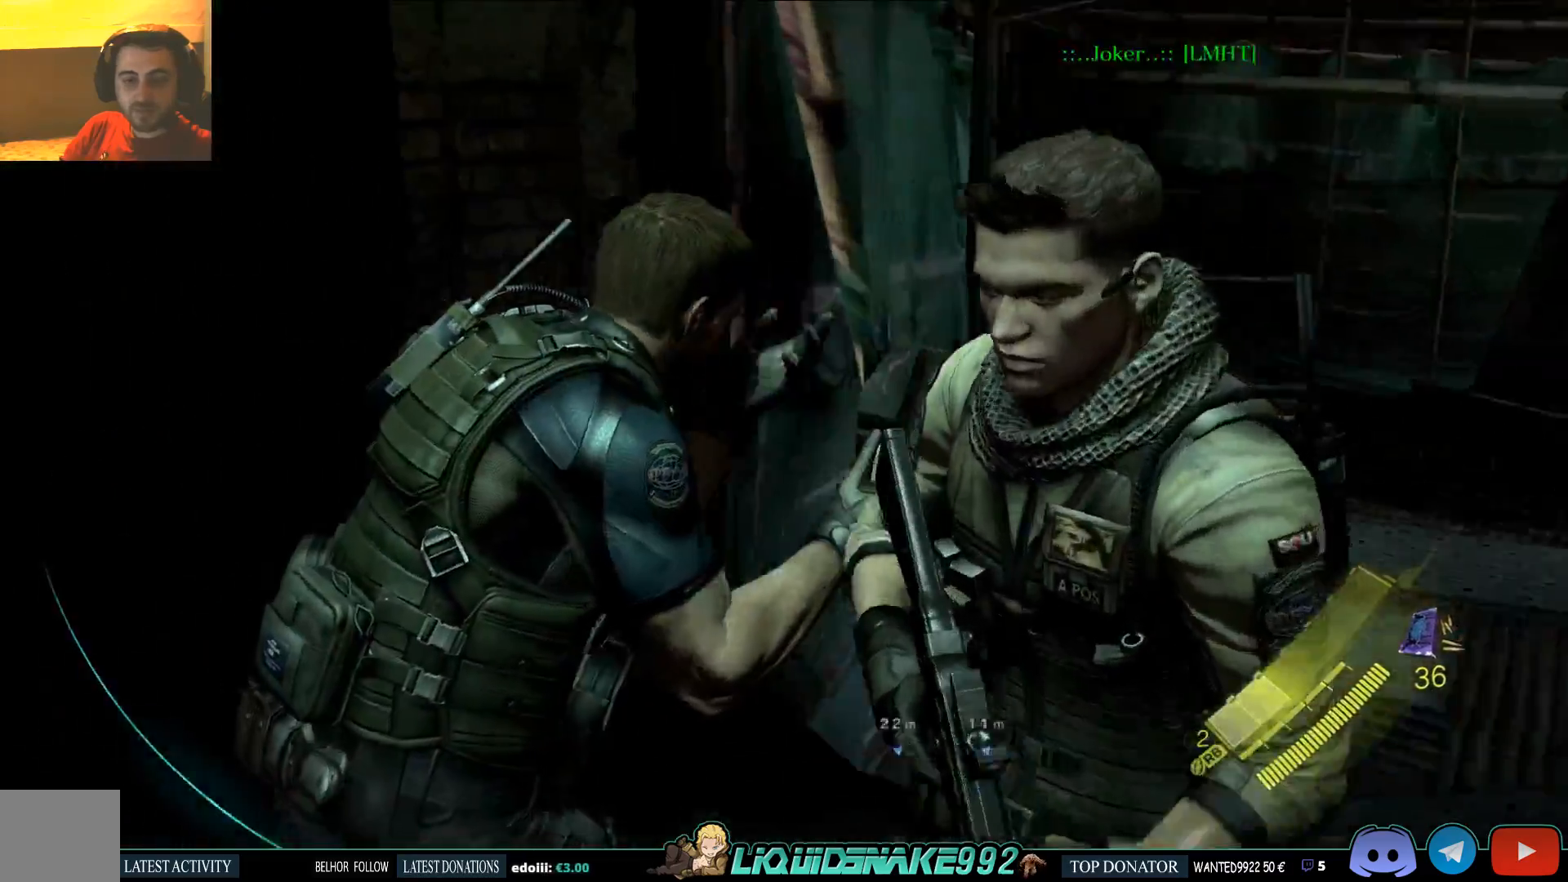
{"dt_ms": 500, "buttons": [], "left_stick": "up-right", "right_stick": "left", "events": []}
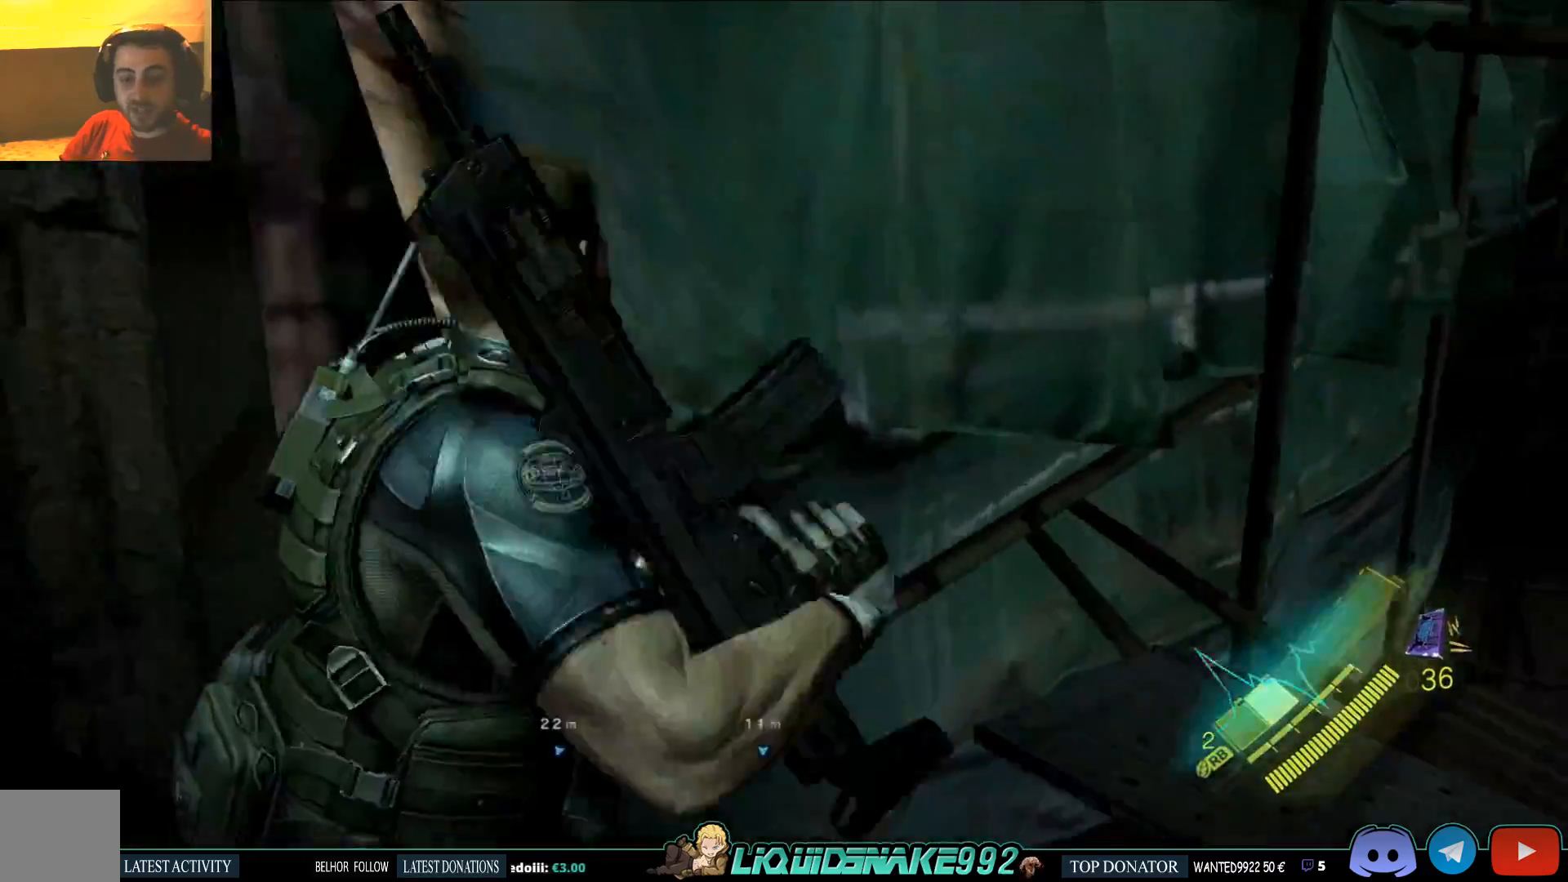
{"dt_ms": 500, "buttons": [], "left_stick": "center", "right_stick": "left", "events": [[333, "left_stick", "center"]]}
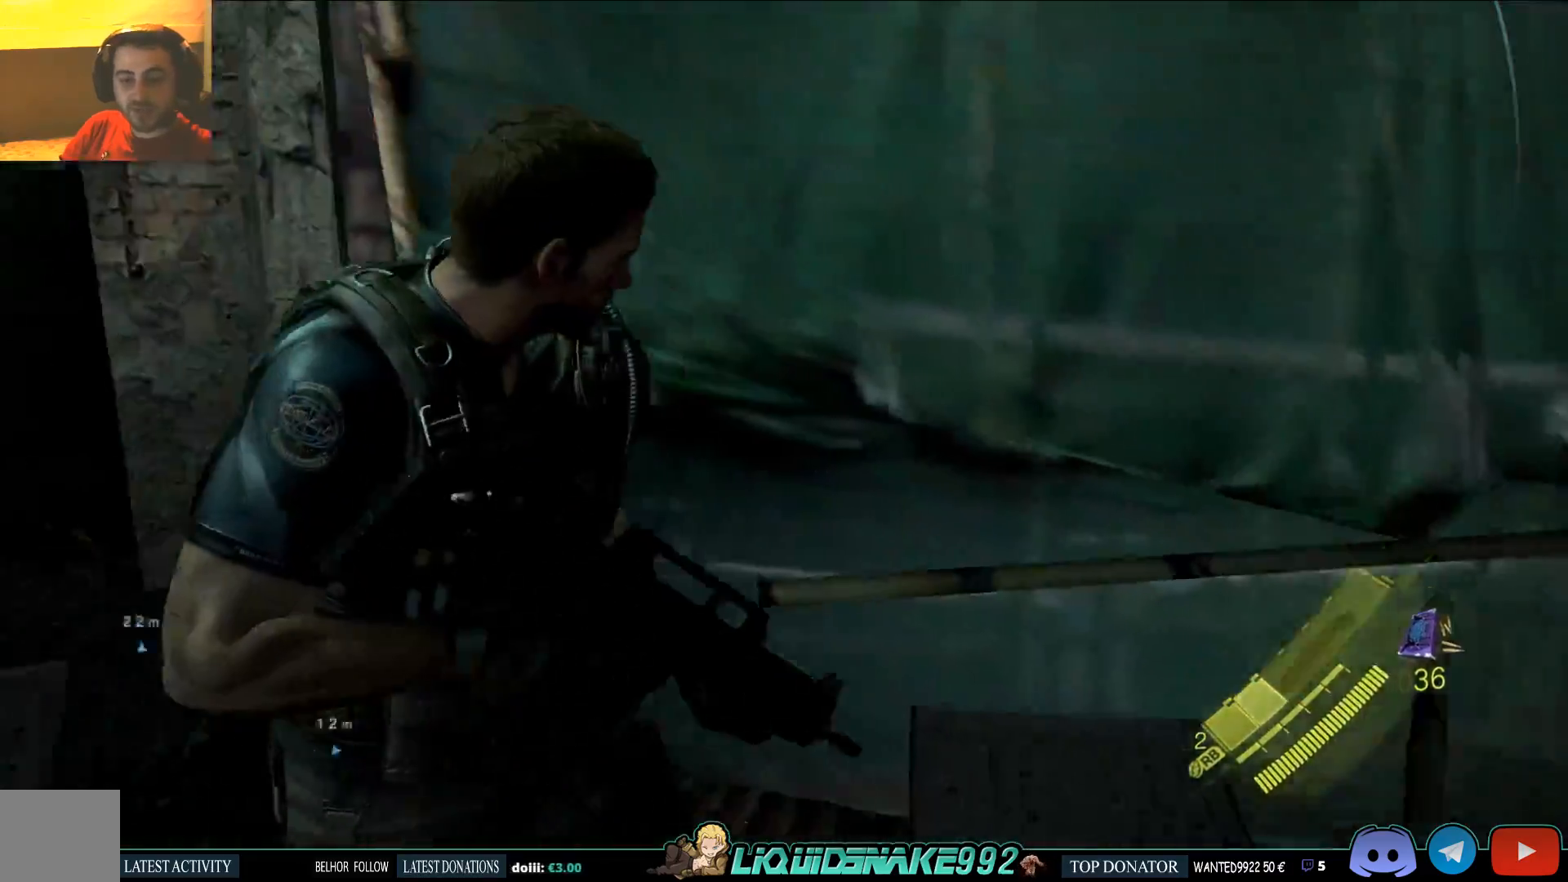
{"dt_ms": 500, "buttons": [], "left_stick": "up-right", "right_stick": "down-right", "events": [[133, "right_stick", "down-right"], [350, "left_stick", "right"], [417, "left_stick", "up-right"]]}
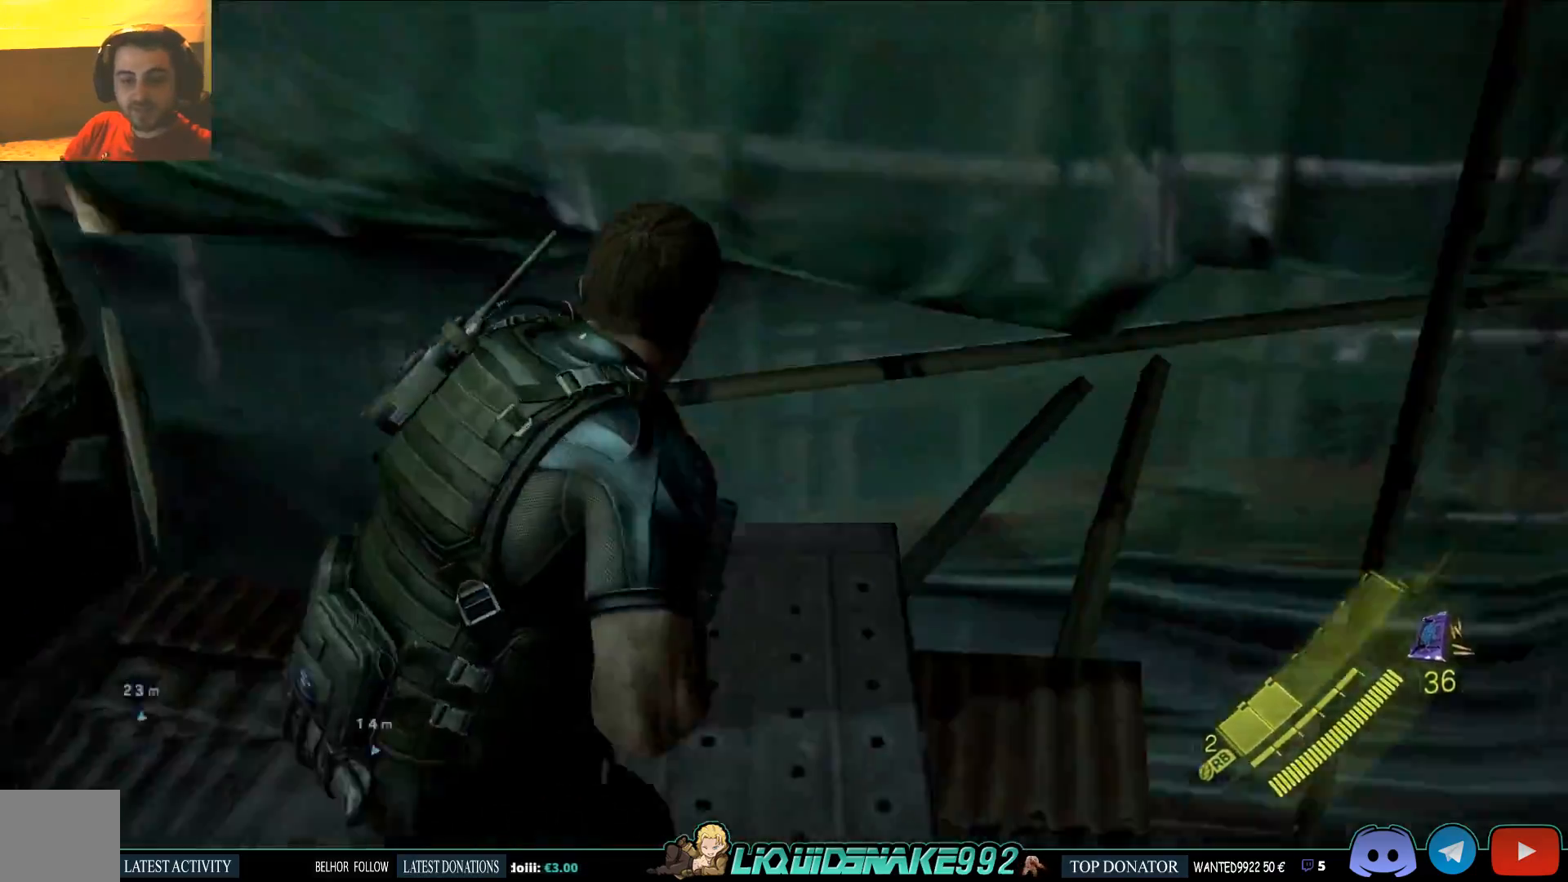
{"dt_ms": 500, "buttons": [], "left_stick": "up-right", "right_stick": "left", "events": [[150, "CROSS", "down"], [250, "CROSS", "up"], [283, "right_stick", "right"], [400, "right_stick", "left"]]}
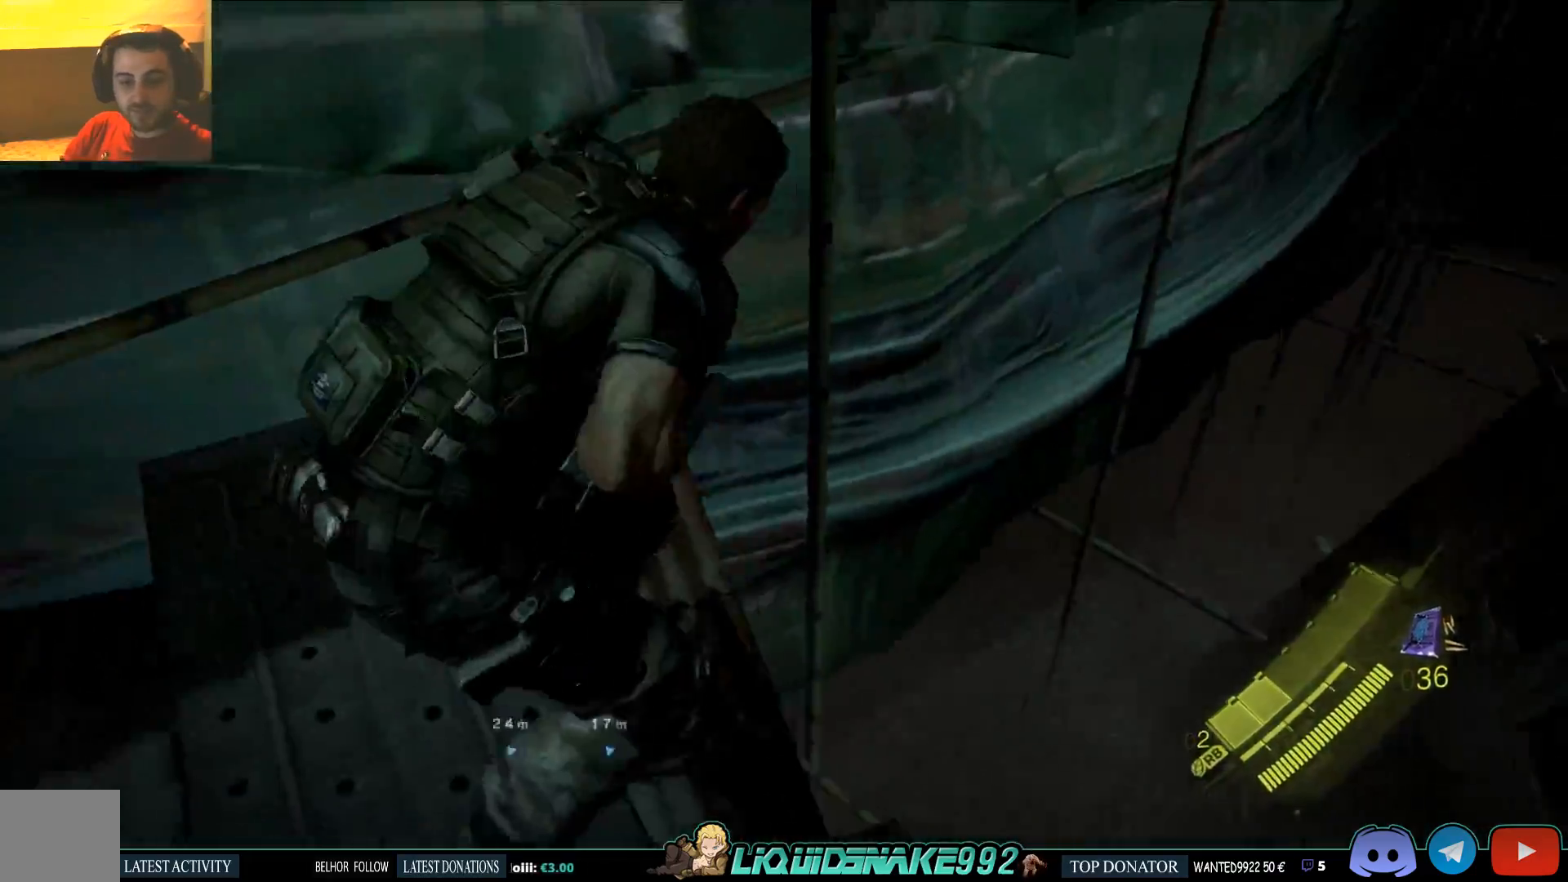
{"dt_ms": 500, "buttons": [], "left_stick": "left", "right_stick": "left", "events": [[17, "CROSS", "down"], [83, "left_stick", "down"], [150, "CROSS", "up"], [250, "left_stick", "left"]]}